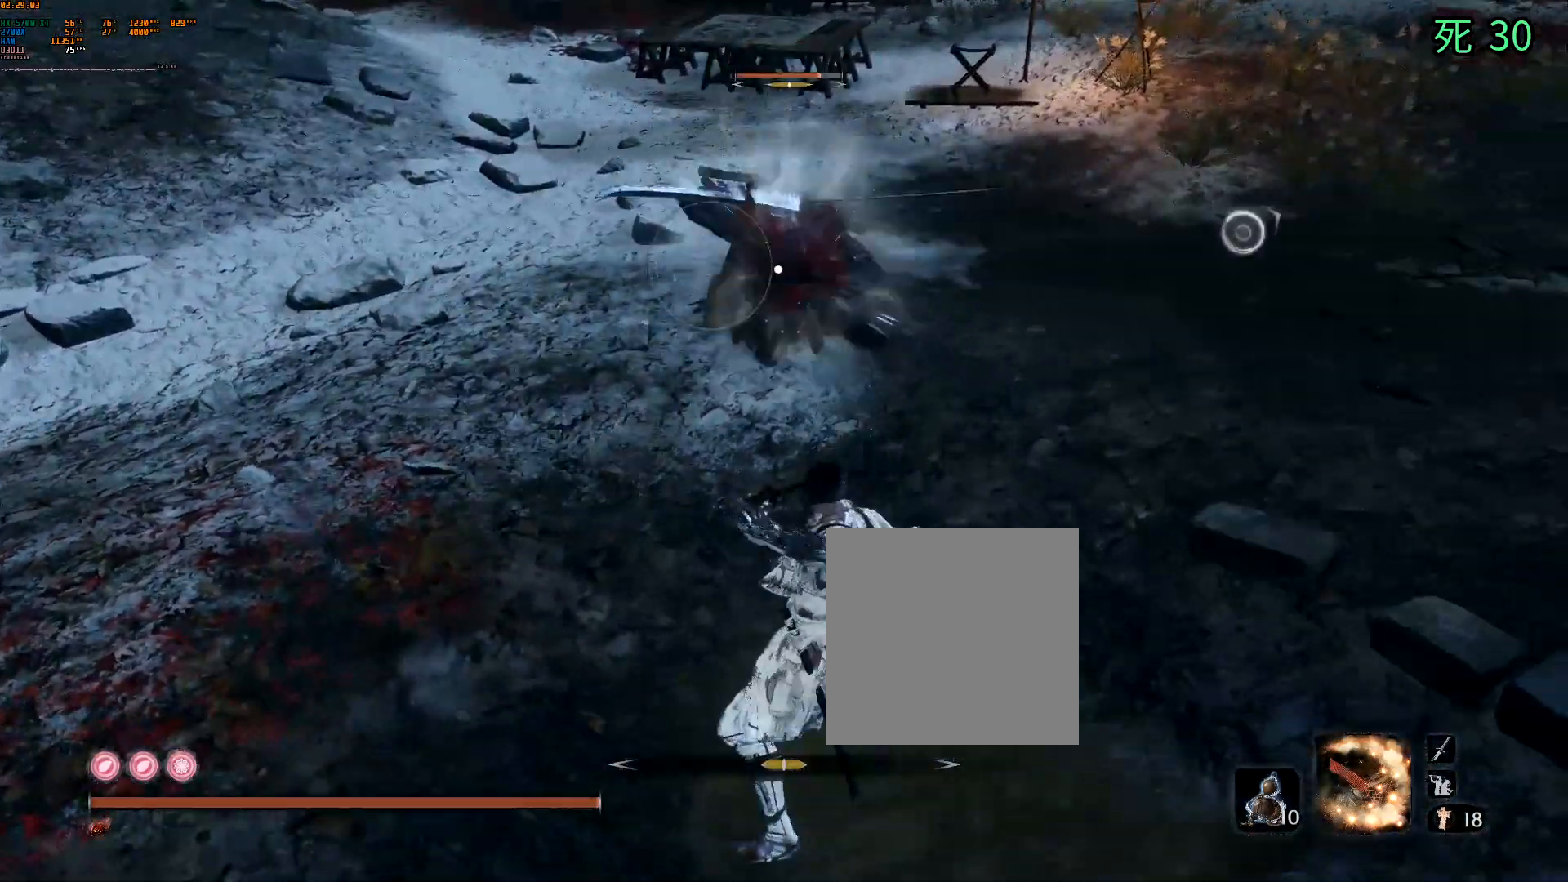
Gameplay with a controller (Xbox layout); each line is a JSON object with the inputs held at the frame after it. "events" lists button and stick changes between this image and that frame as [ms after this image, input, new state], when the widget could be followed in between. Not read: L3 R3 SELECT TOUCHPAD other_buttons right_stick.
{"buttons": [], "left_stick": "center", "events": [[67, "left_stick", "center"], [167, "L2", "down"], [250, "L2", "up"]]}
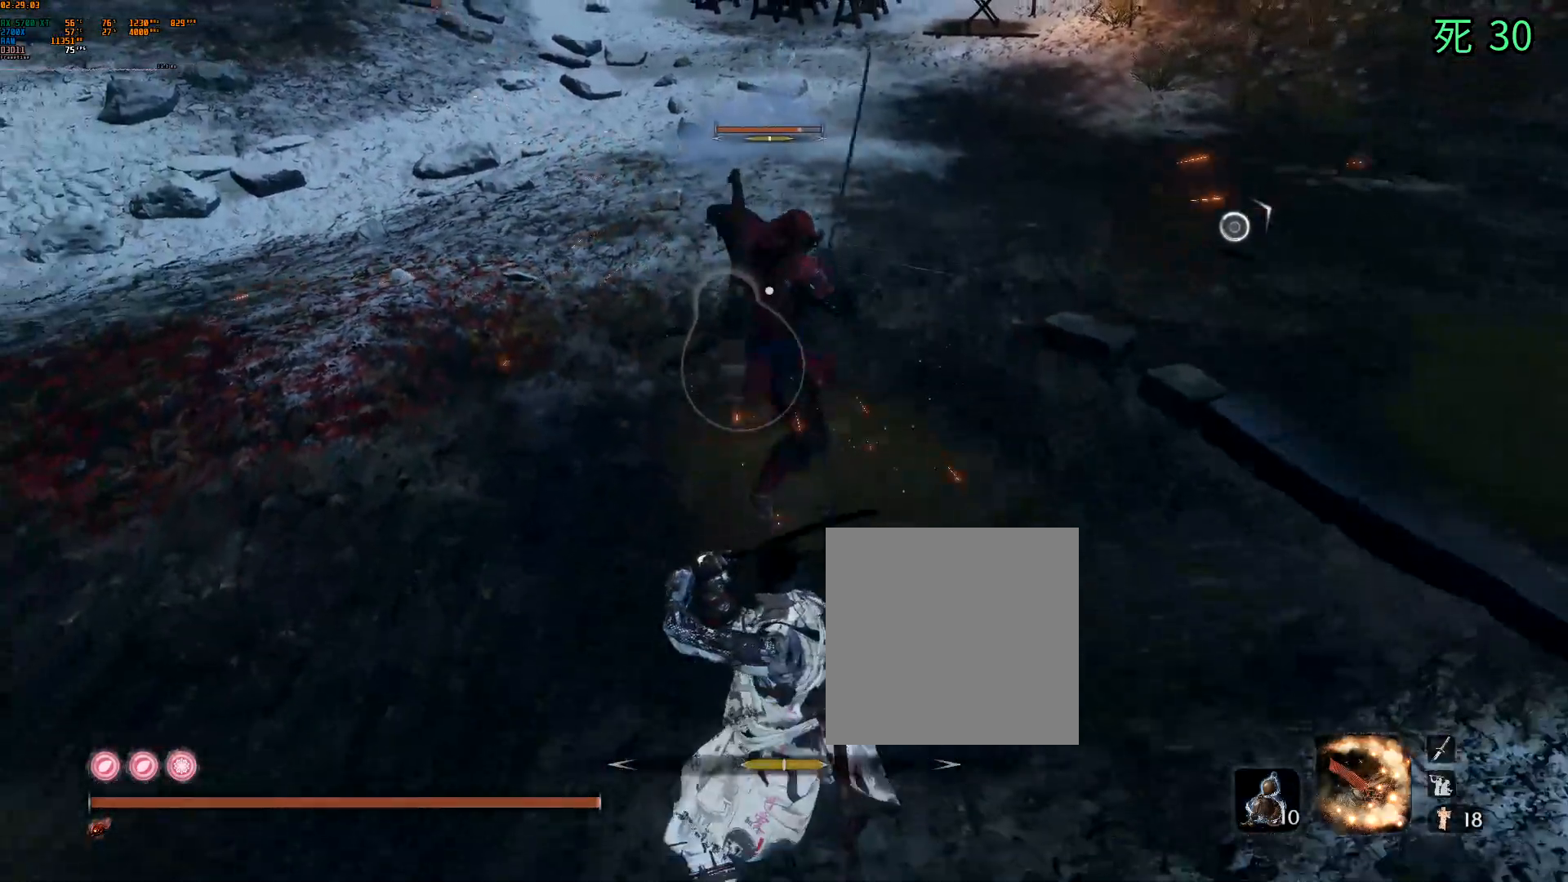
{"buttons": [], "left_stick": "center", "events": [[400, "L2", "down"], [467, "L2", "up"]]}
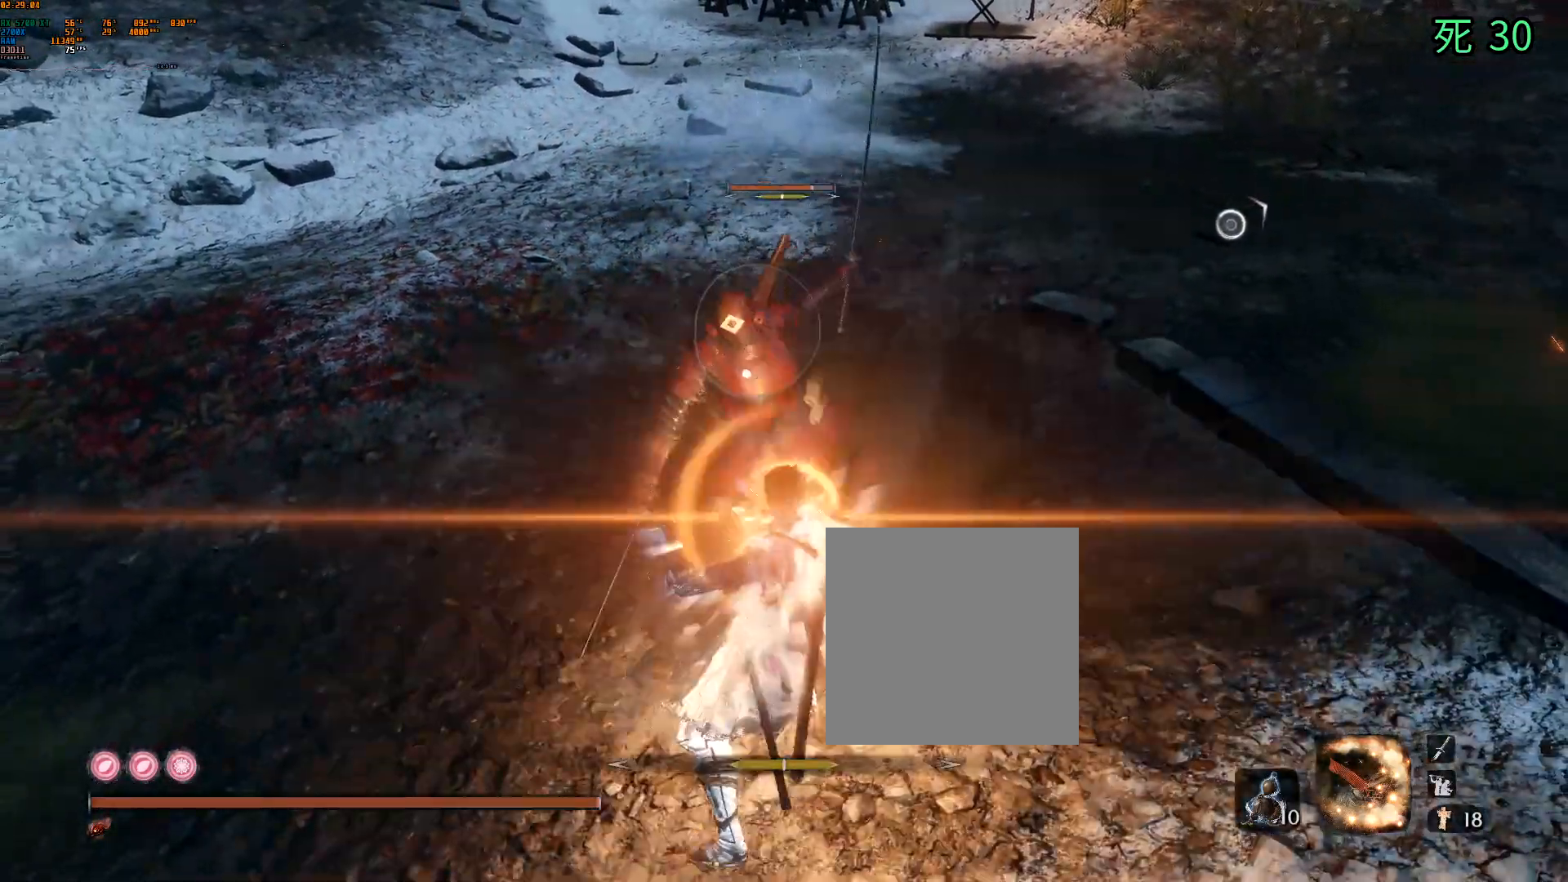
{"buttons": [], "left_stick": "center", "events": []}
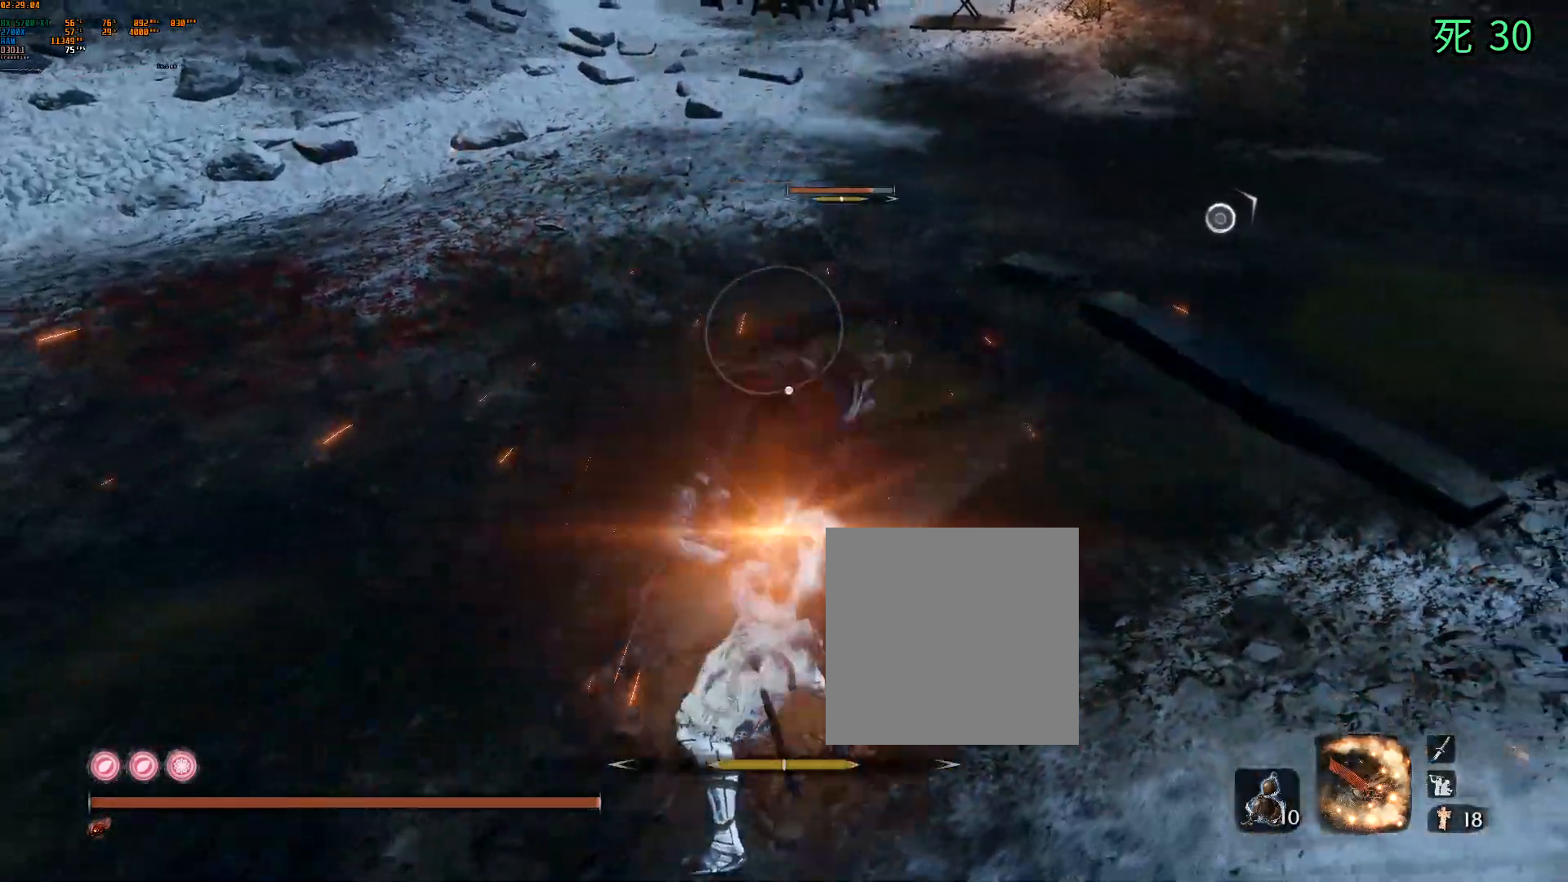
{"buttons": [], "left_stick": "center", "events": [[150, "L2", "down"], [200, "L2", "up"], [350, "L2", "down"], [433, "L2", "up"]]}
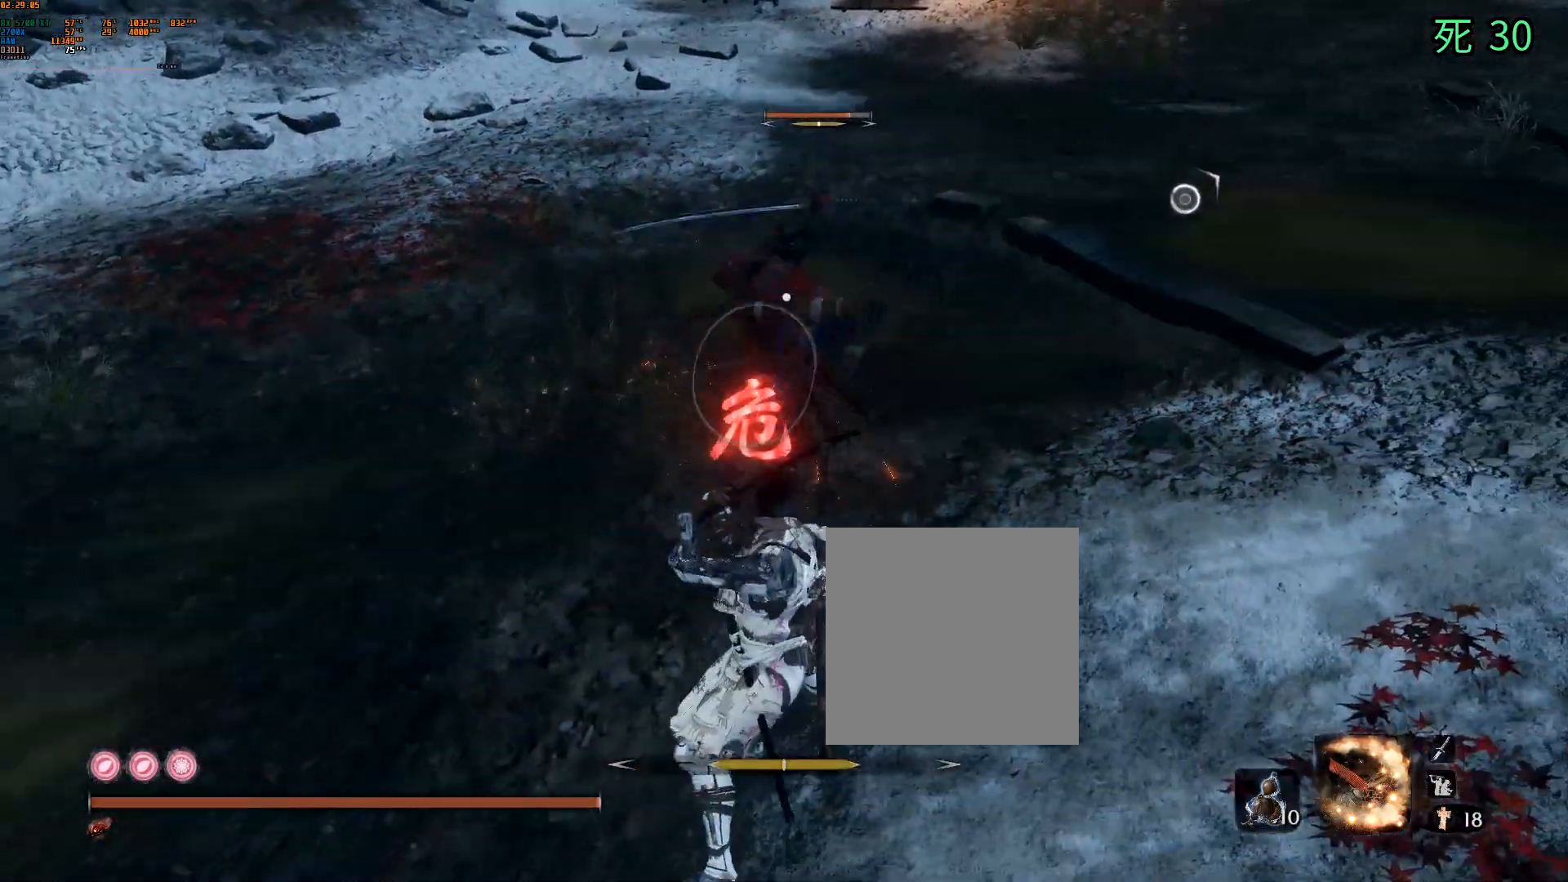
{"buttons": [], "left_stick": "center", "events": []}
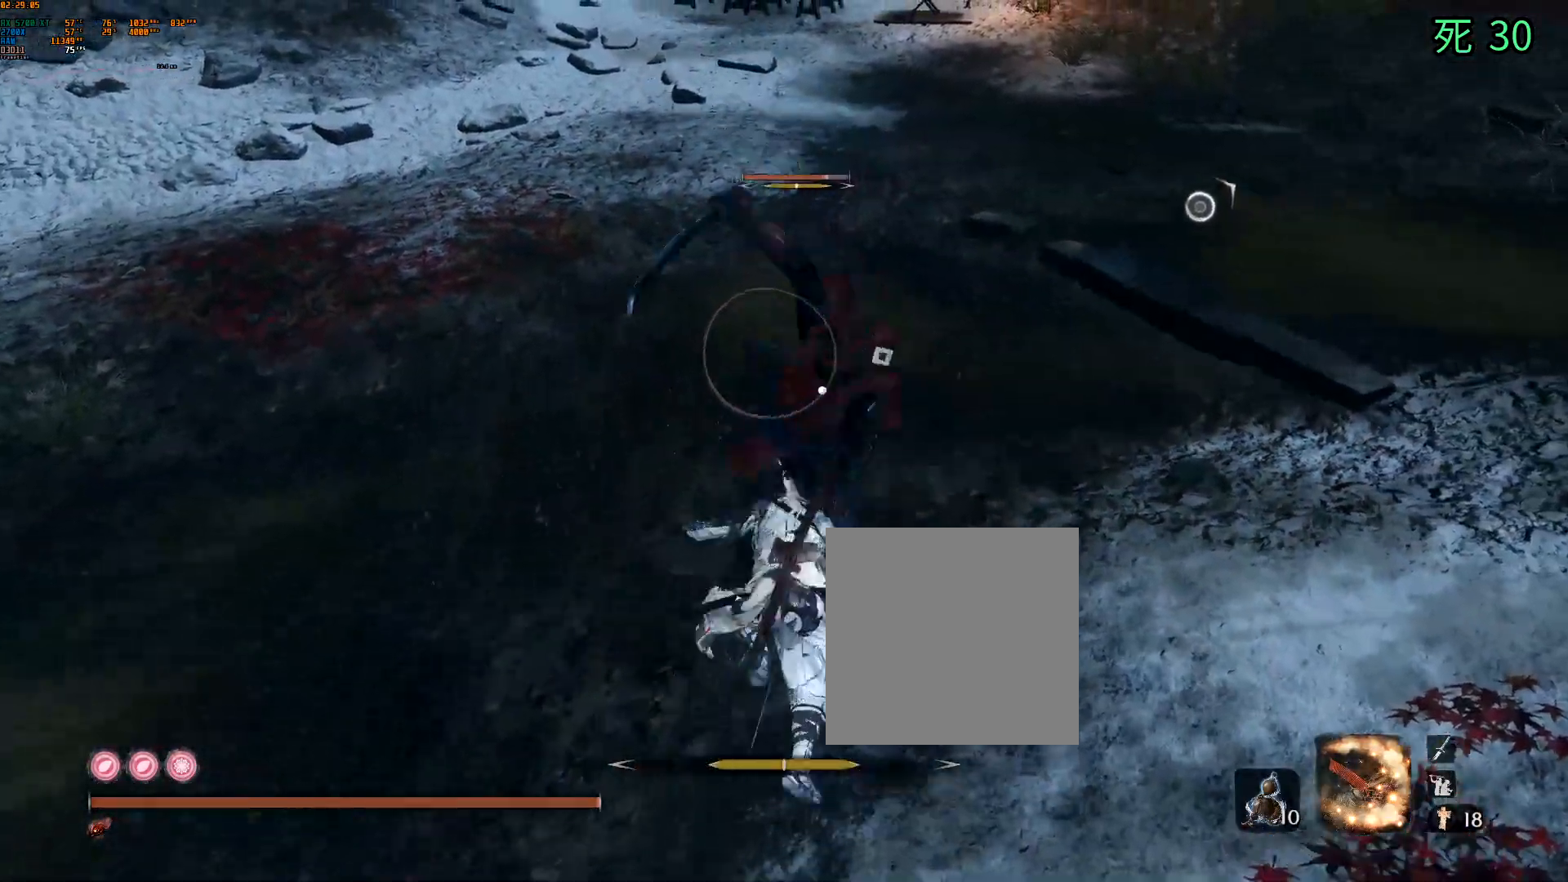
{"buttons": [], "left_stick": "center", "events": [[283, "DPAD_LEFT", "down"], [300, "DPAD_LEFT", "up"]]}
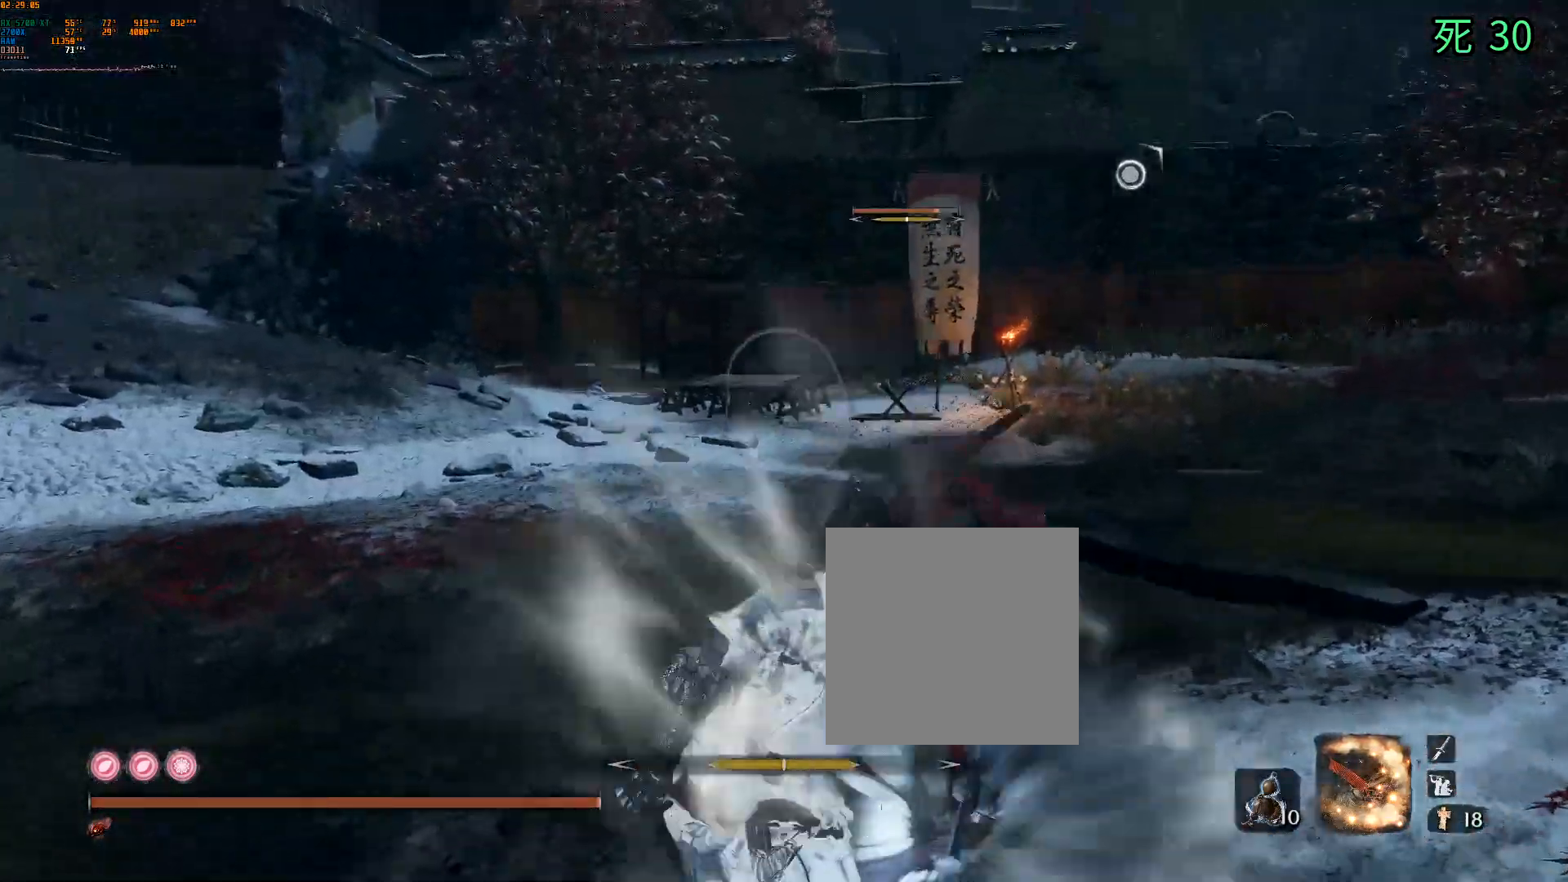
{"buttons": ["L2", "R2", "DPAD_UP"], "left_stick": "center", "events": [[283, "DPAD_RIGHT", "down"], [367, "DPAD_RIGHT", "up"], [483, "R2", "down"], [500, "DPAD_UP", "down"], [500, "L2", "down"]]}
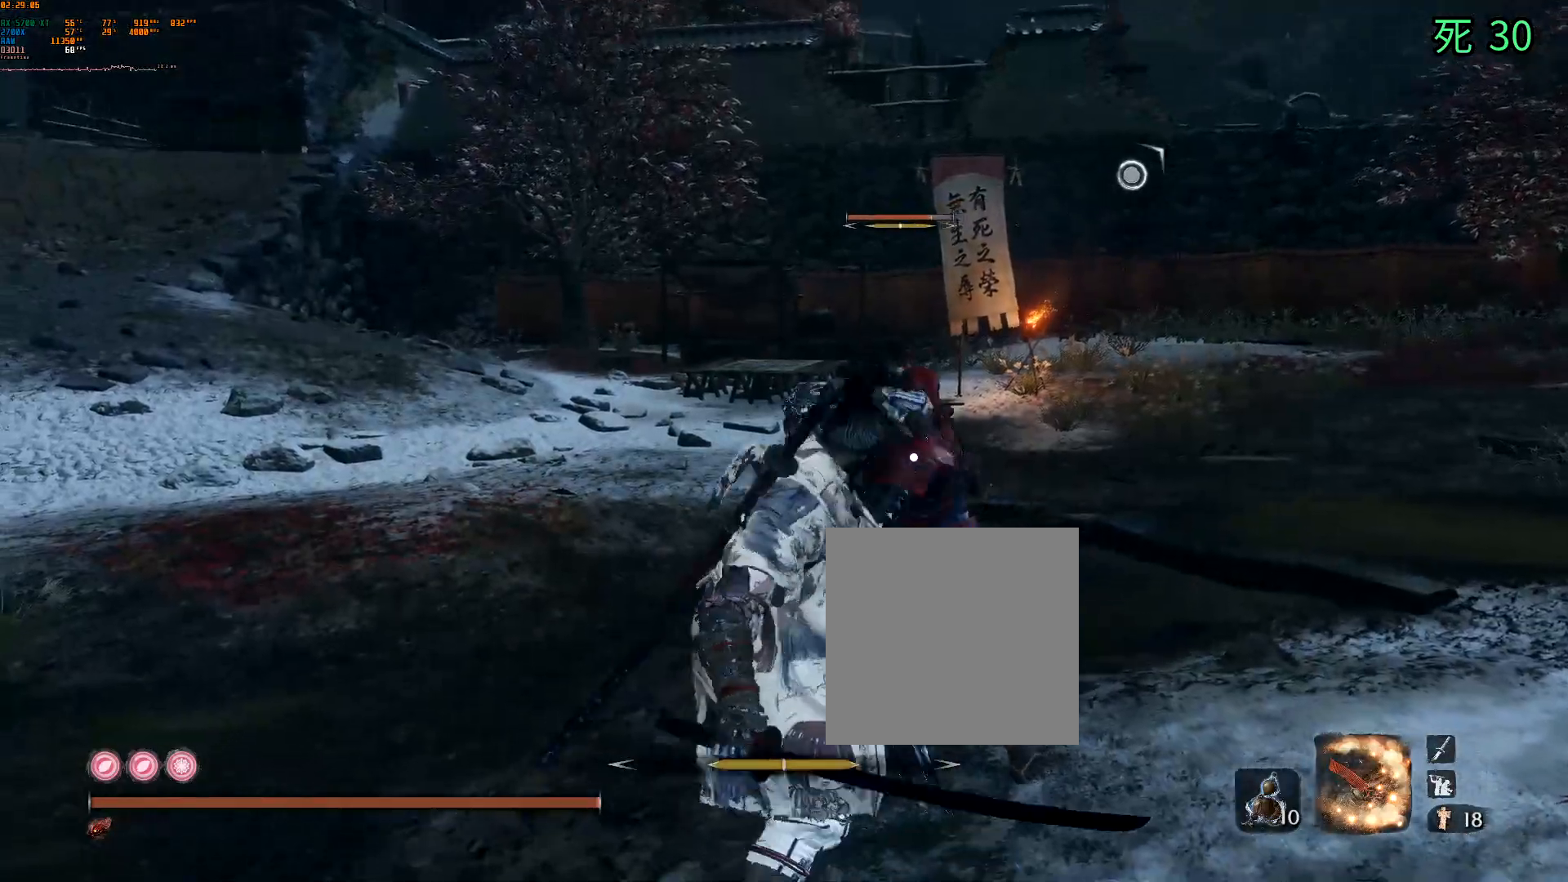
{"buttons": [], "left_stick": "center", "events": [[17, "DPAD_UP", "up"], [17, "R2", "up"], [67, "L2", "up"], [300, "L2", "down"], [500, "L2", "up"]]}
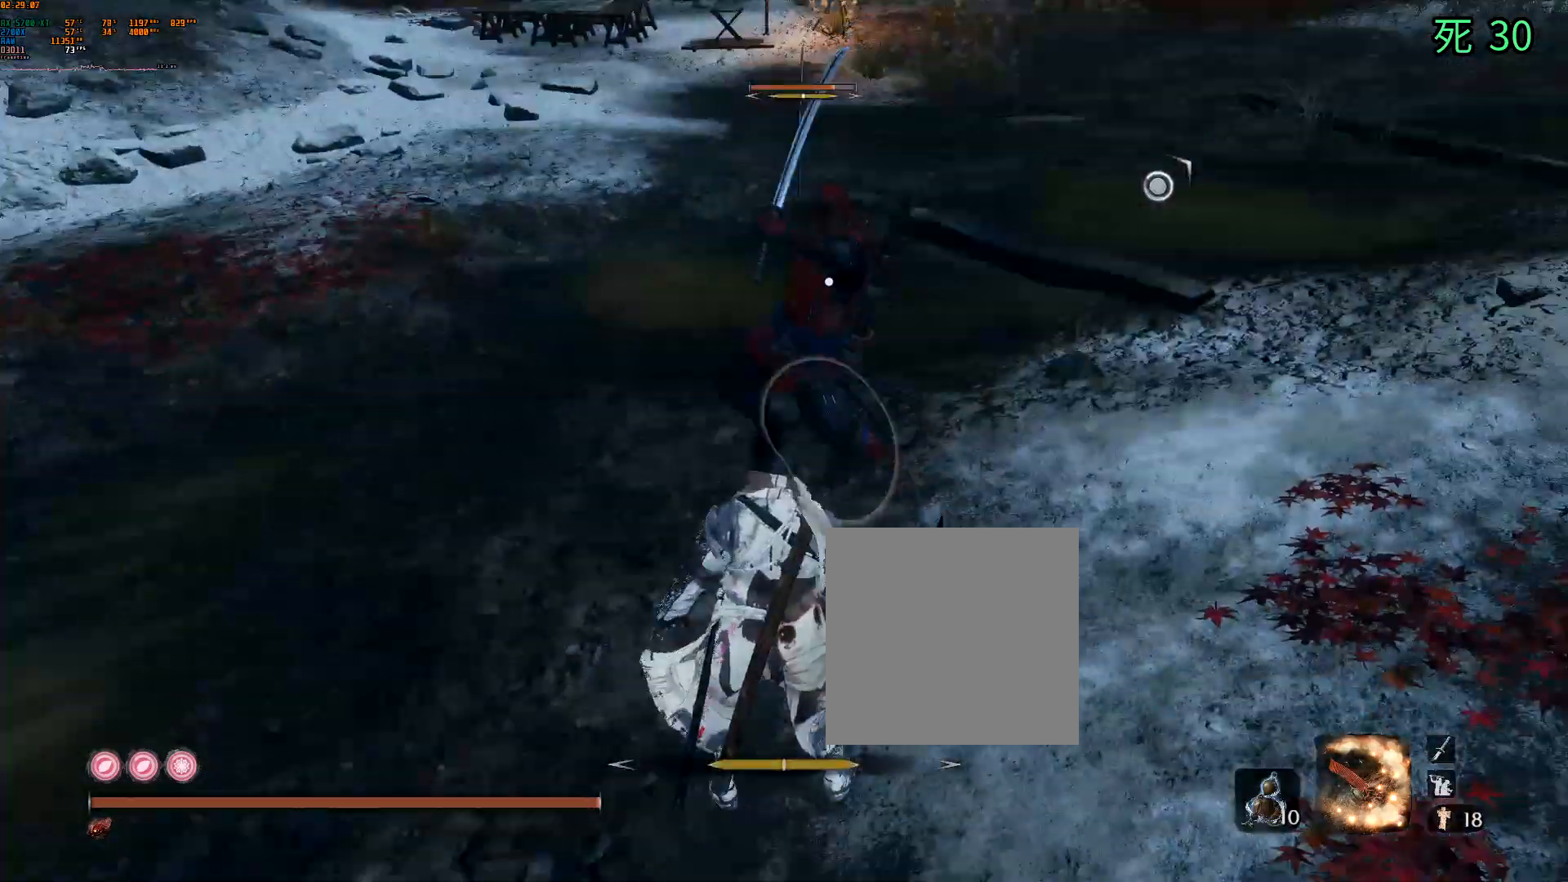
{"buttons": [], "left_stick": "center", "events": [[267, "L2", "down"], [383, "L2", "up"]]}
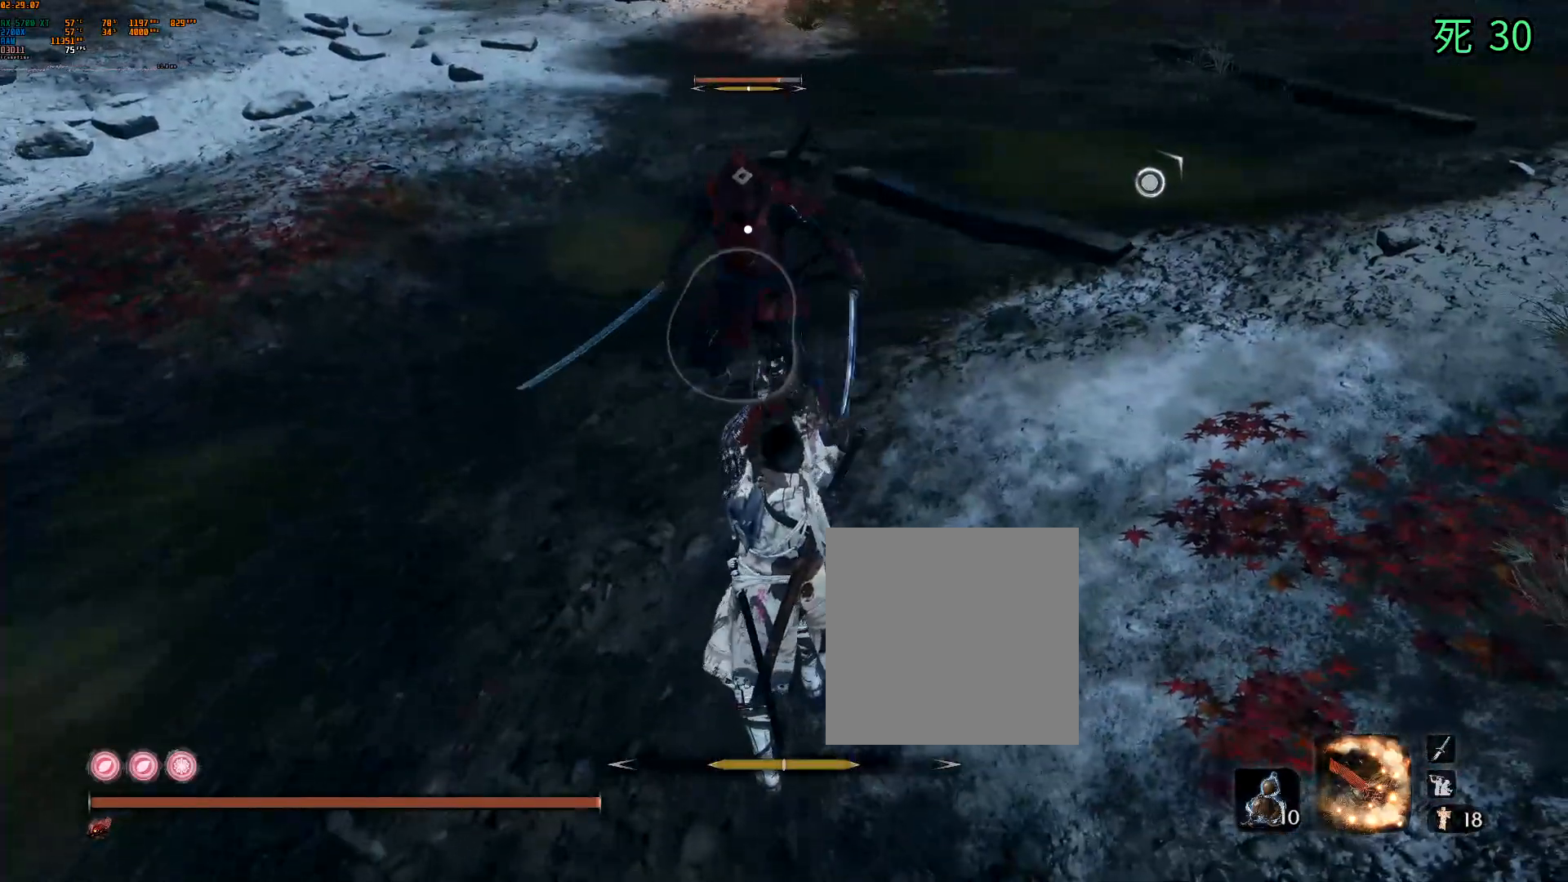
{"buttons": [], "left_stick": "center", "events": [[367, "L2", "down"], [450, "L2", "up"]]}
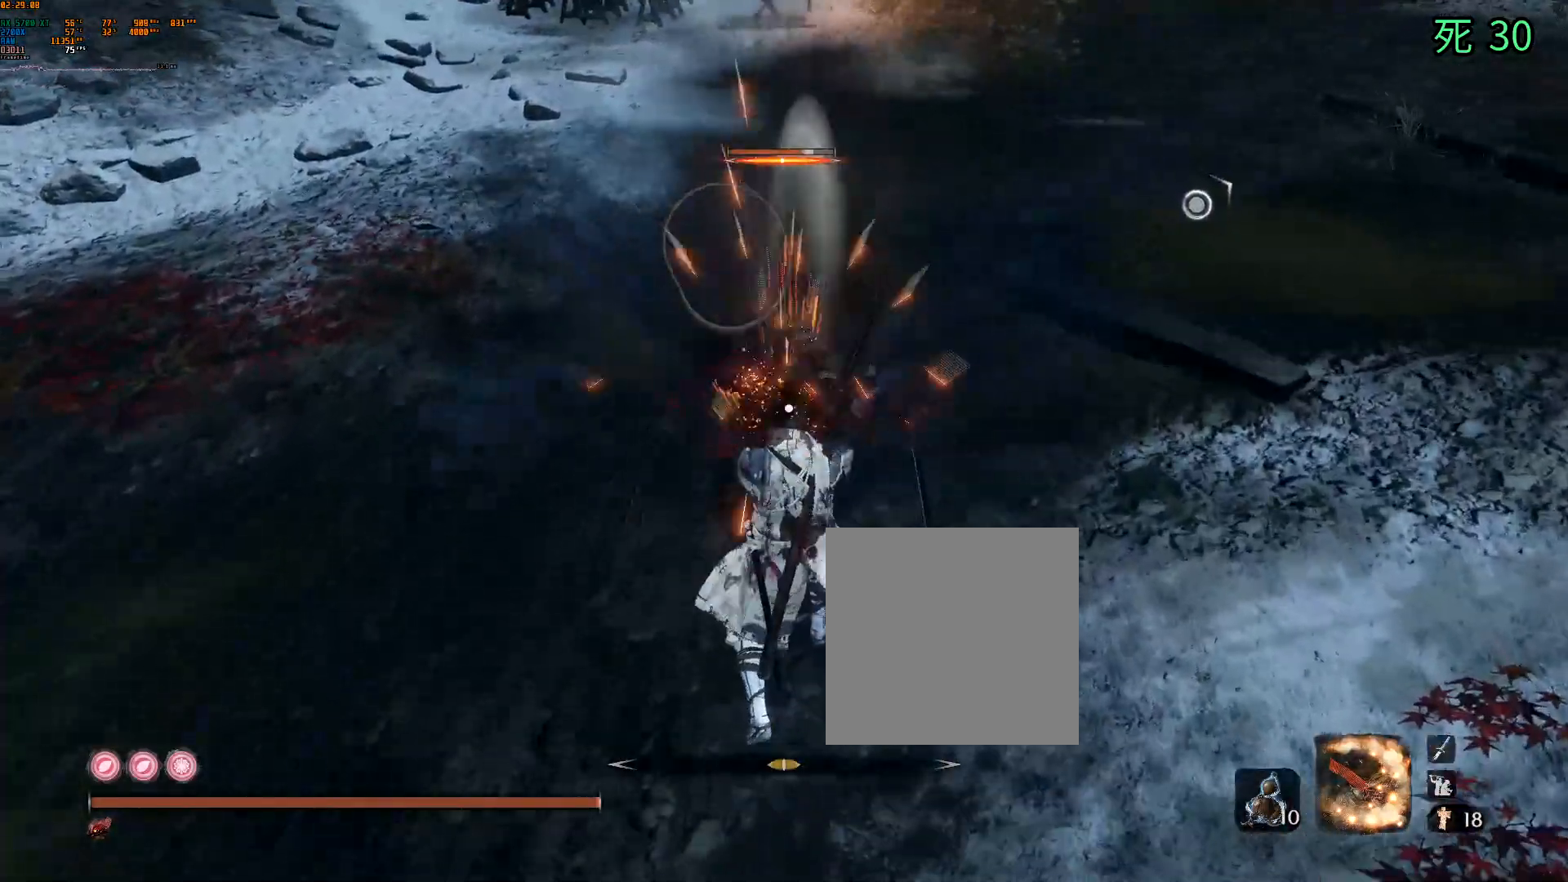
{"buttons": [], "left_stick": "center", "events": [[17, "L2", "down"], [67, "L2", "up"]]}
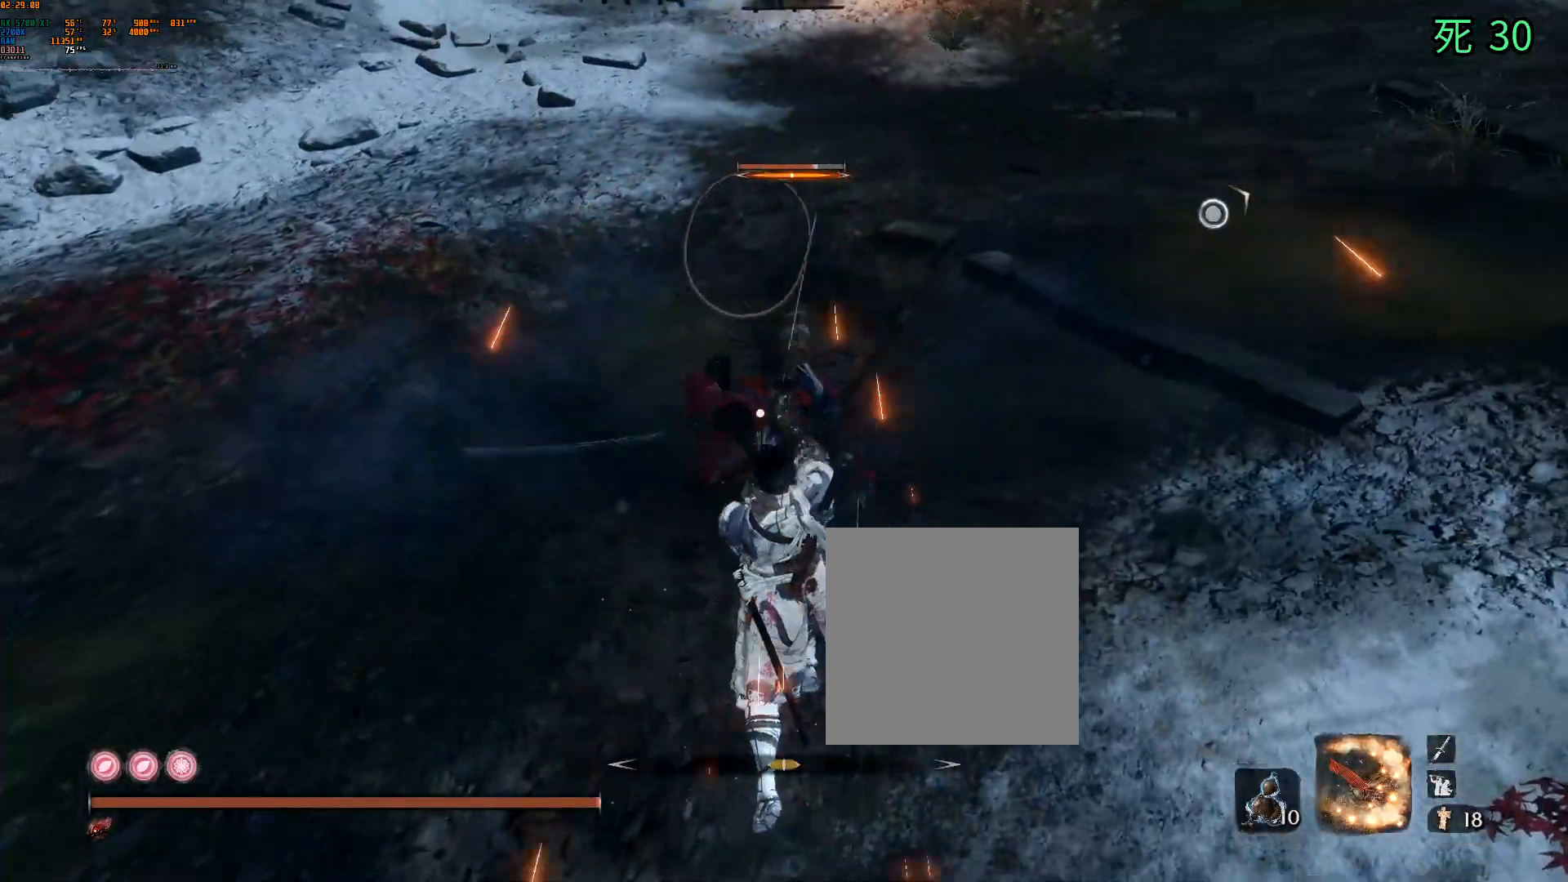
{"buttons": ["R2"], "left_stick": "center", "events": [[500, "R2", "down"]]}
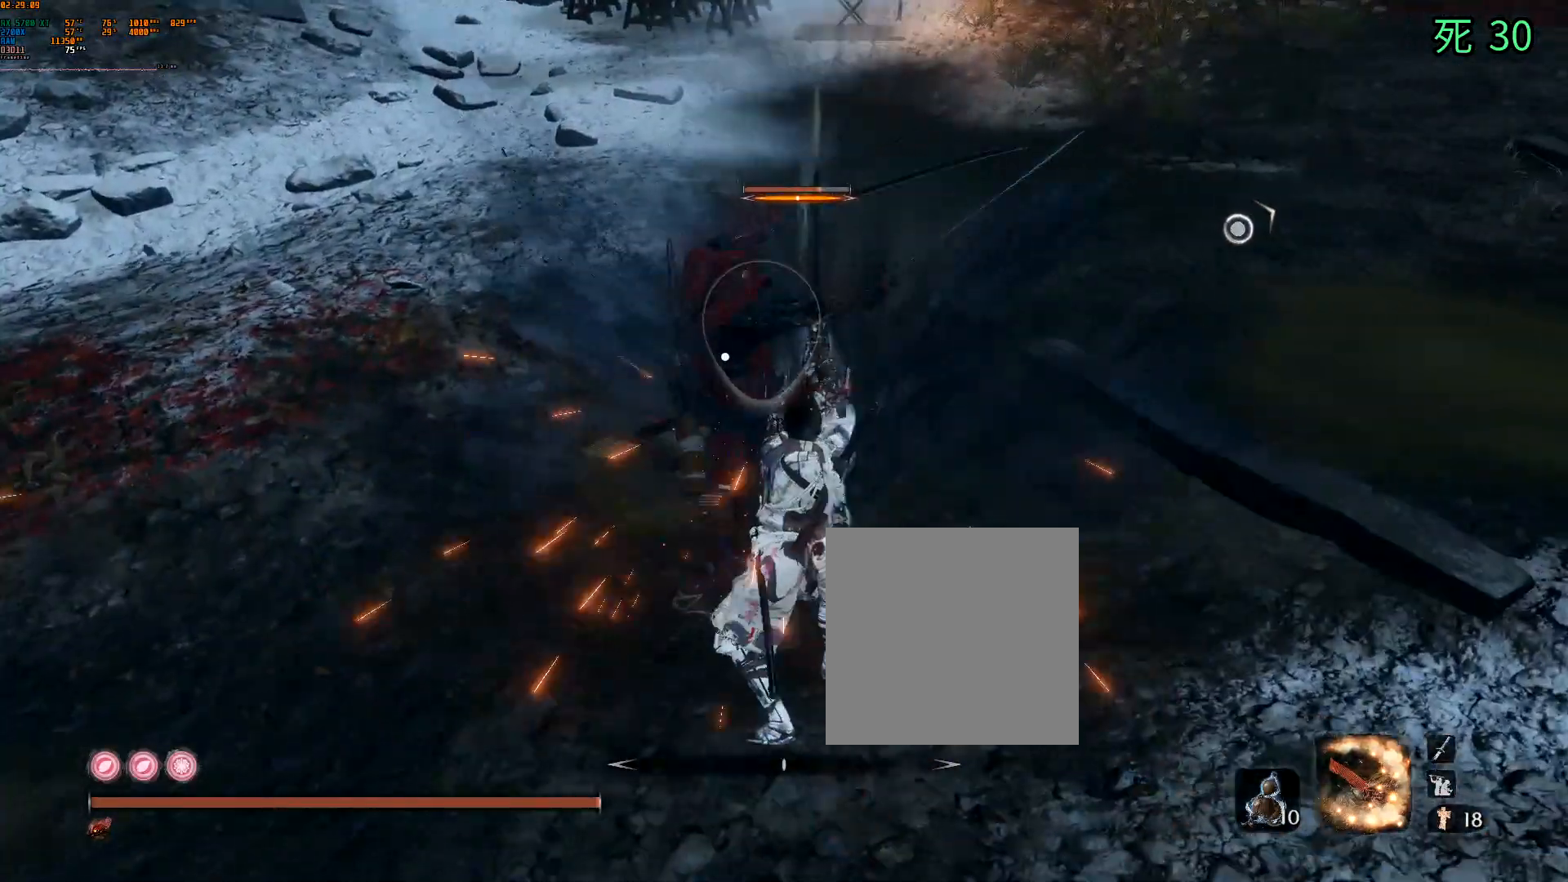
{"buttons": [], "left_stick": "center", "events": [[17, "R2", "up"]]}
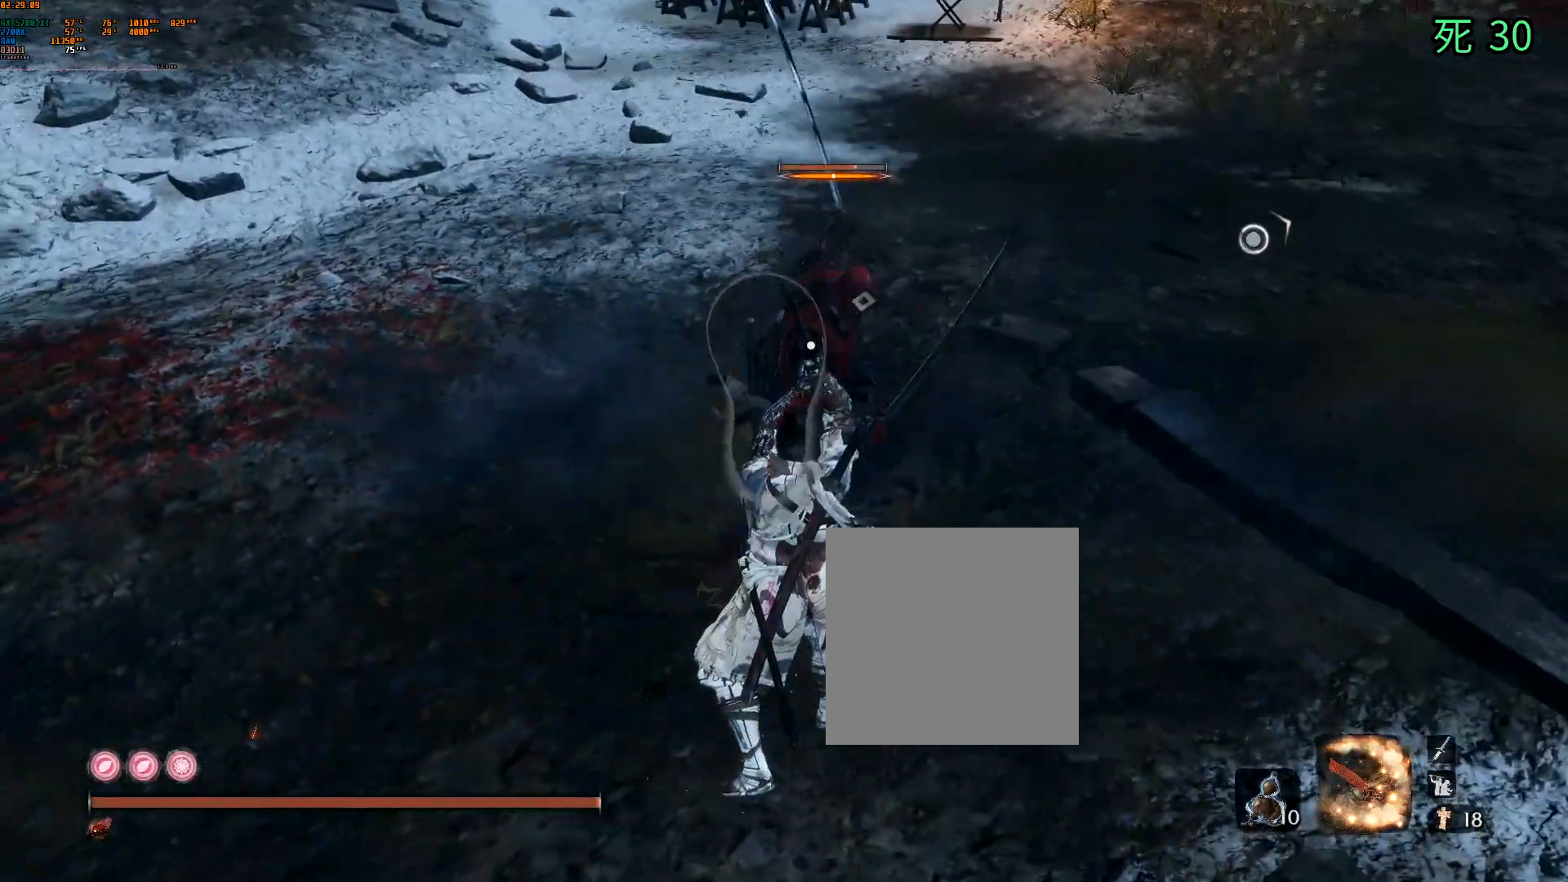
{"buttons": ["L2"], "left_stick": "center", "events": [[100, "L2", "down"], [200, "L2", "up"], [433, "L2", "down"]]}
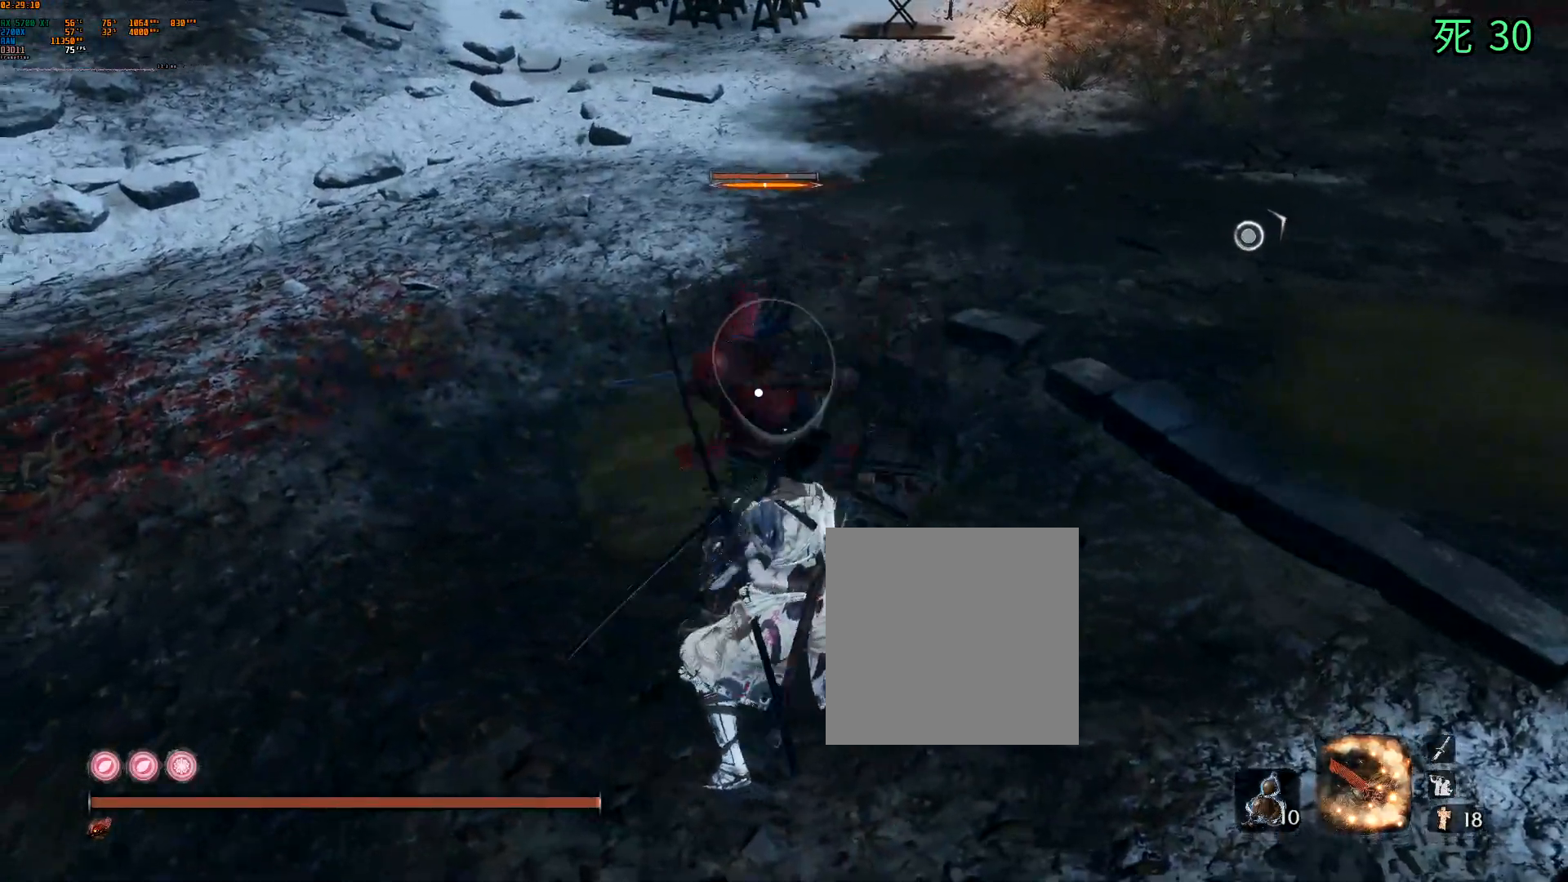
{"buttons": [], "left_stick": "center", "events": [[50, "L2", "up"]]}
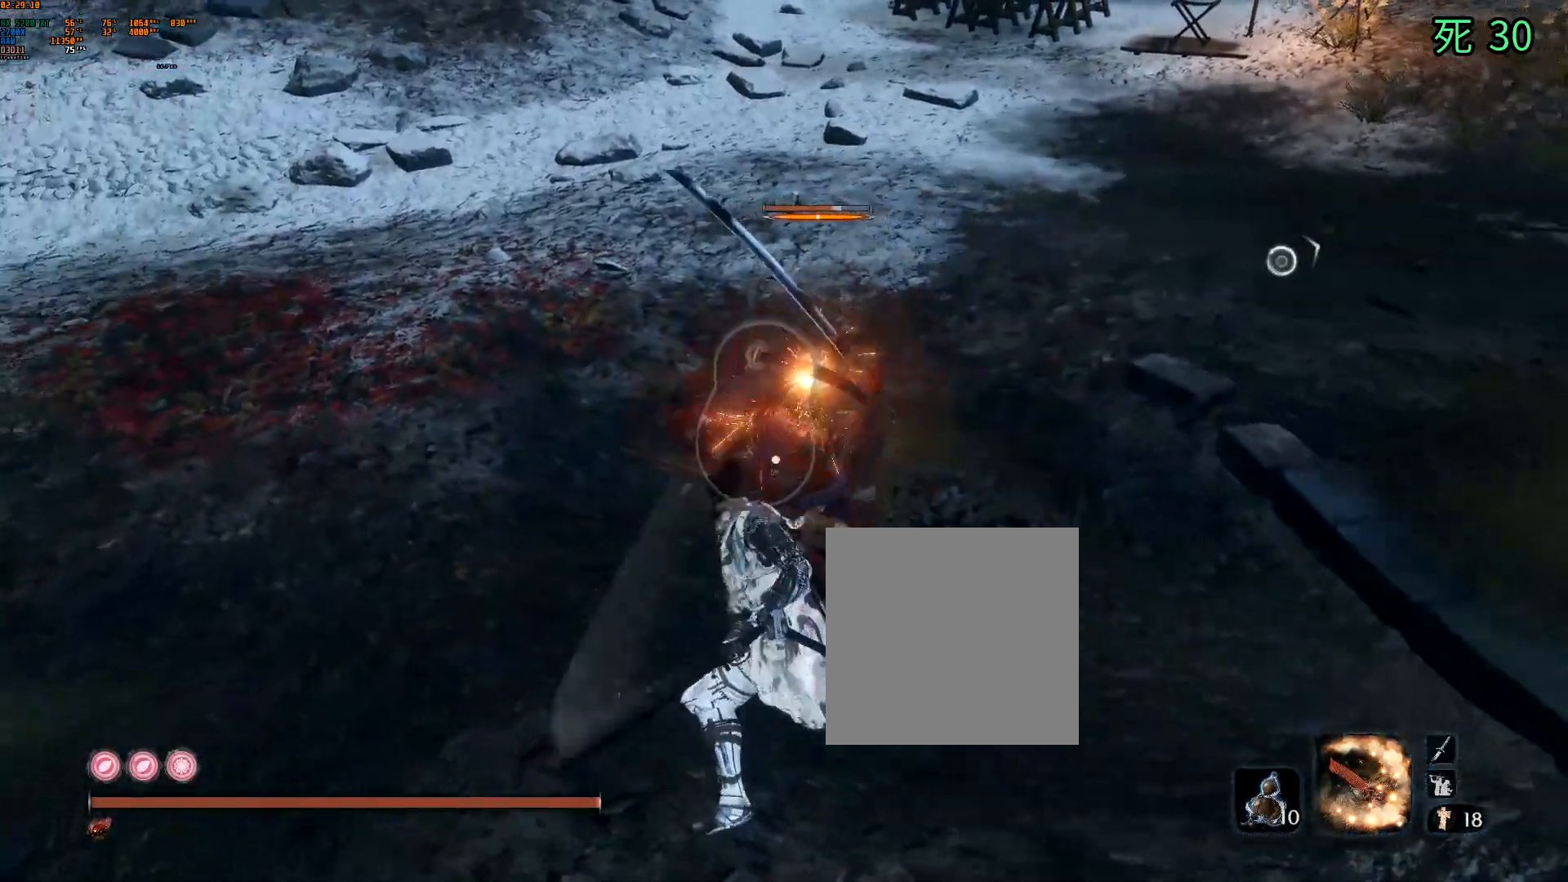
{"buttons": [], "left_stick": "center", "events": []}
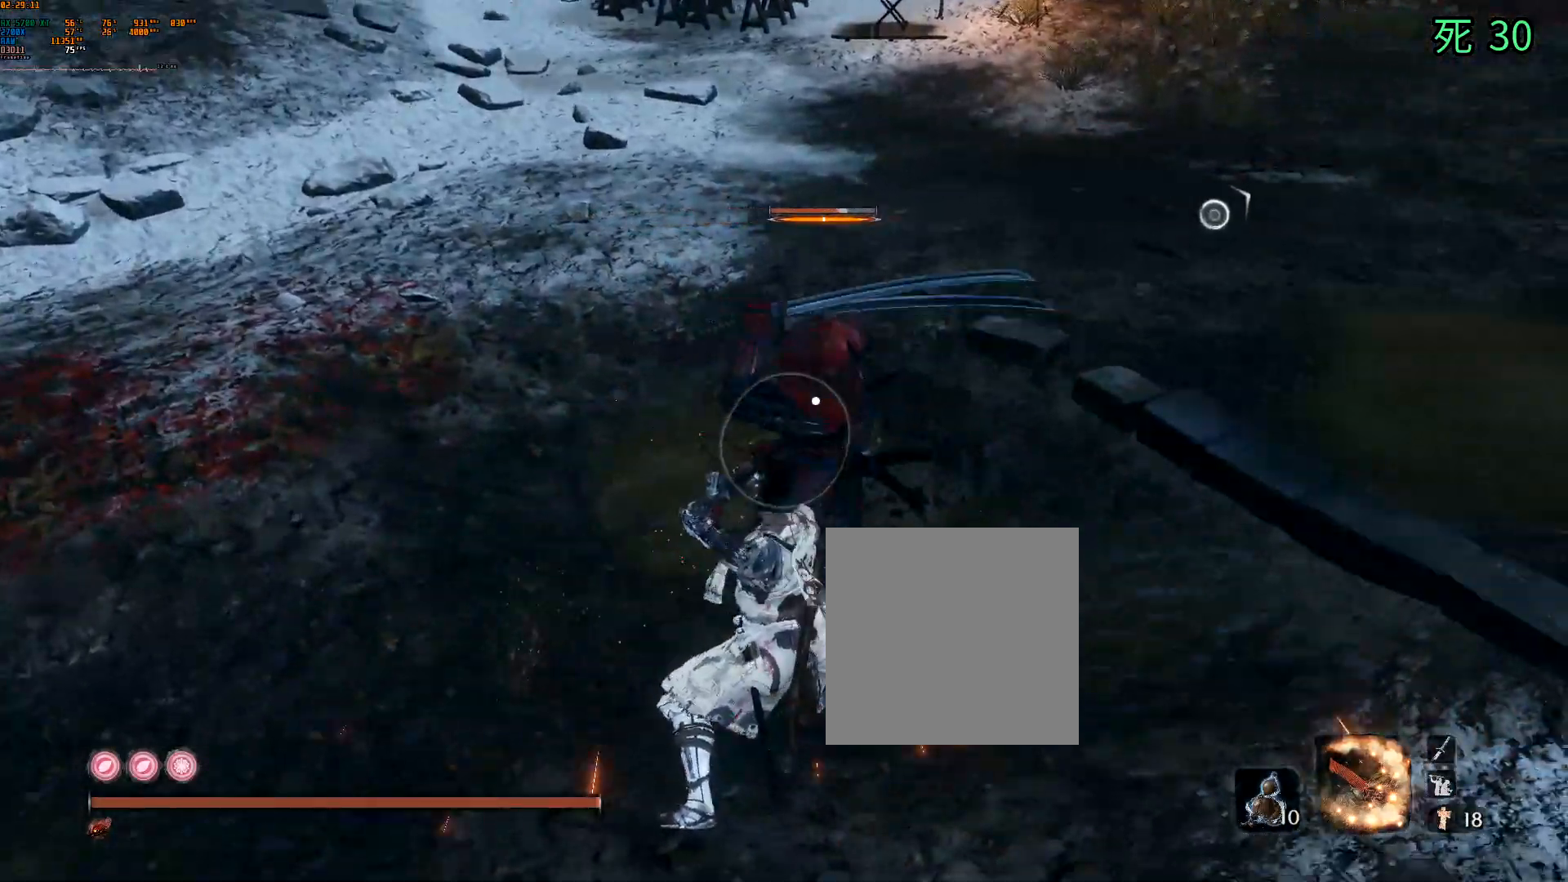
{"buttons": [], "left_stick": "center", "events": [[50, "L2", "down"], [133, "L2", "up"]]}
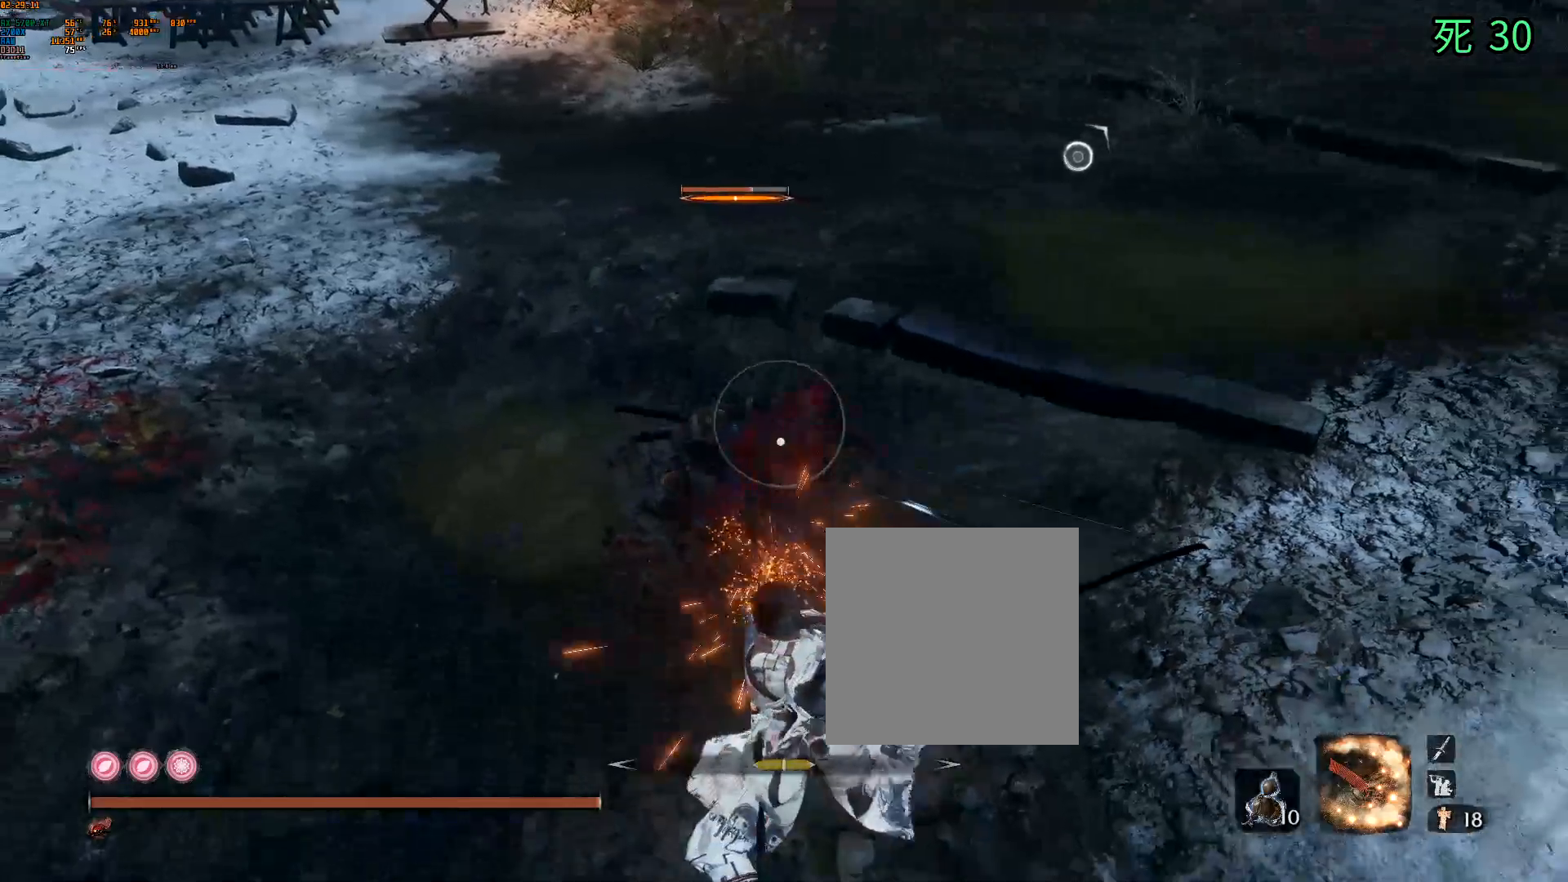
{"buttons": ["L2"], "left_stick": "center", "events": [[150, "L2", "down"], [217, "L2", "up"], [500, "L2", "down"]]}
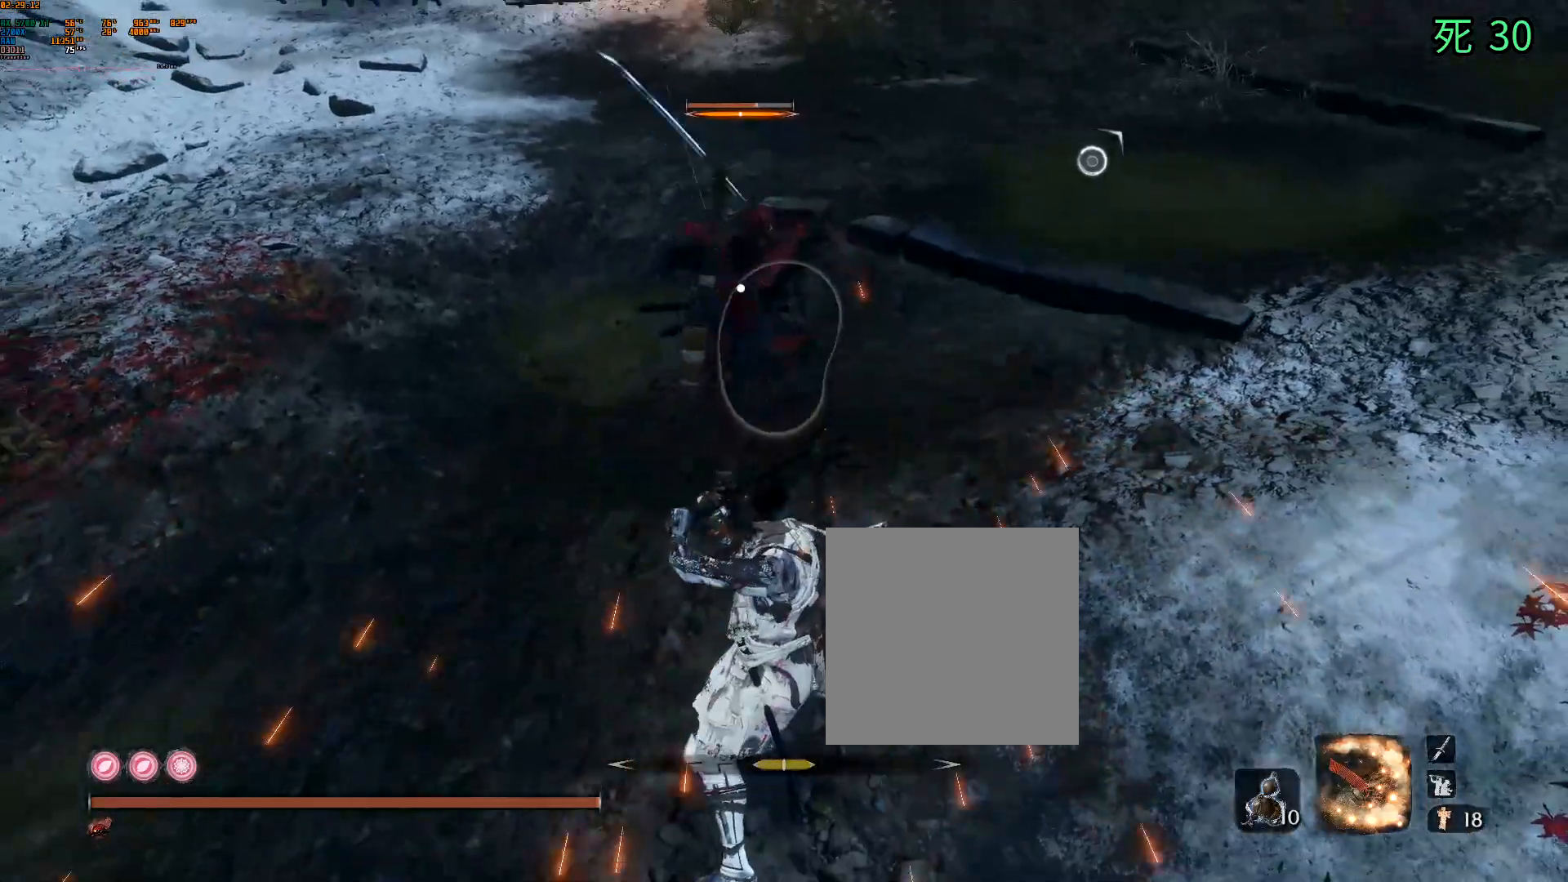
{"buttons": [], "left_stick": "center"}
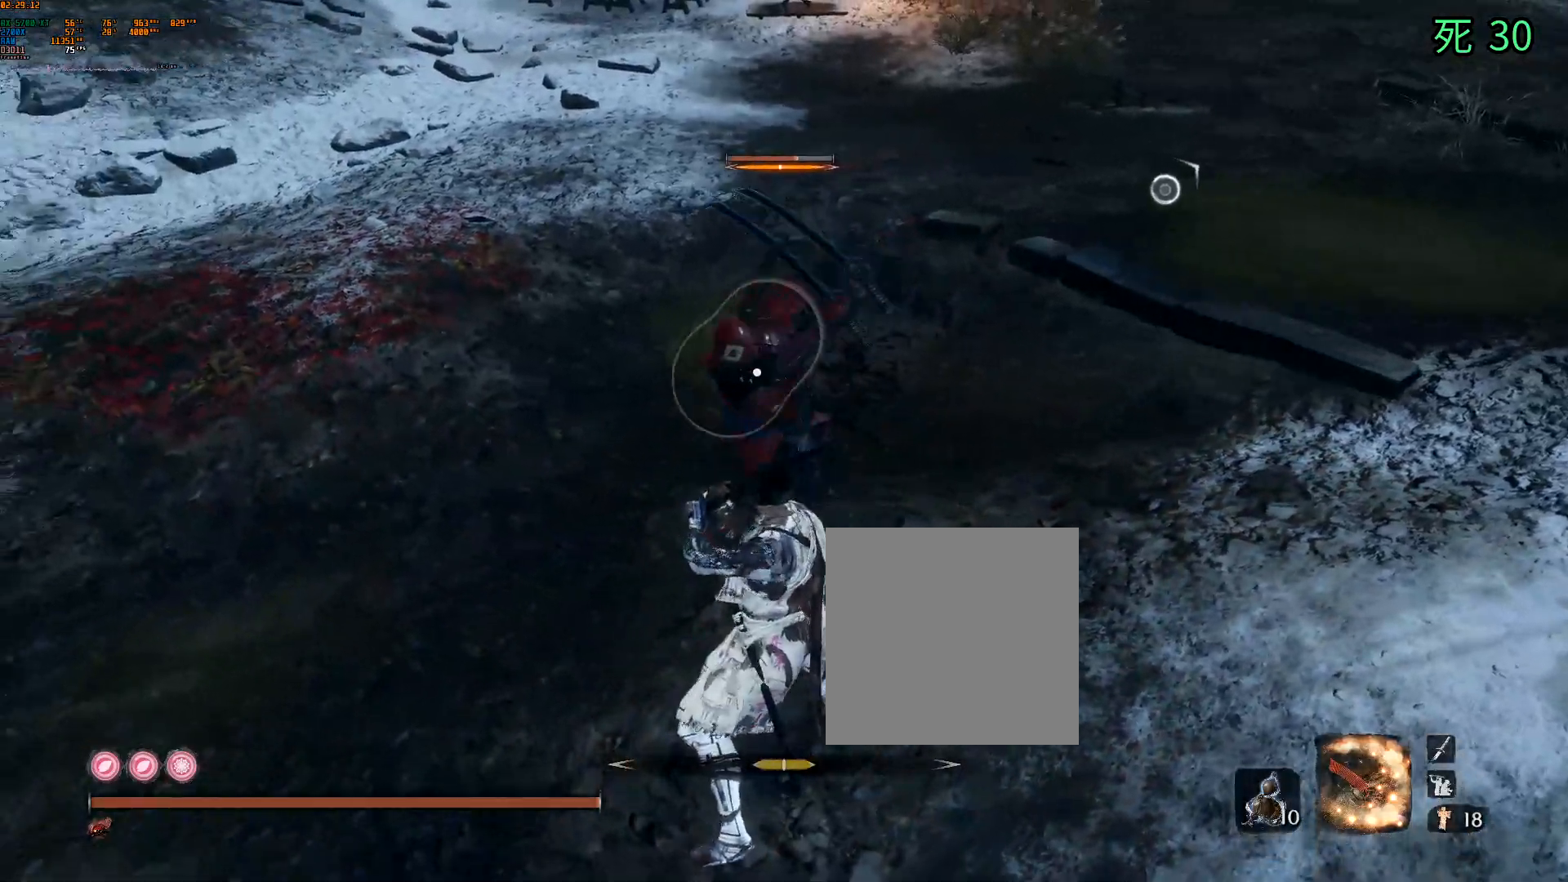
{"buttons": ["L2"], "left_stick": "center", "events": [[333, "L2", "down"]]}
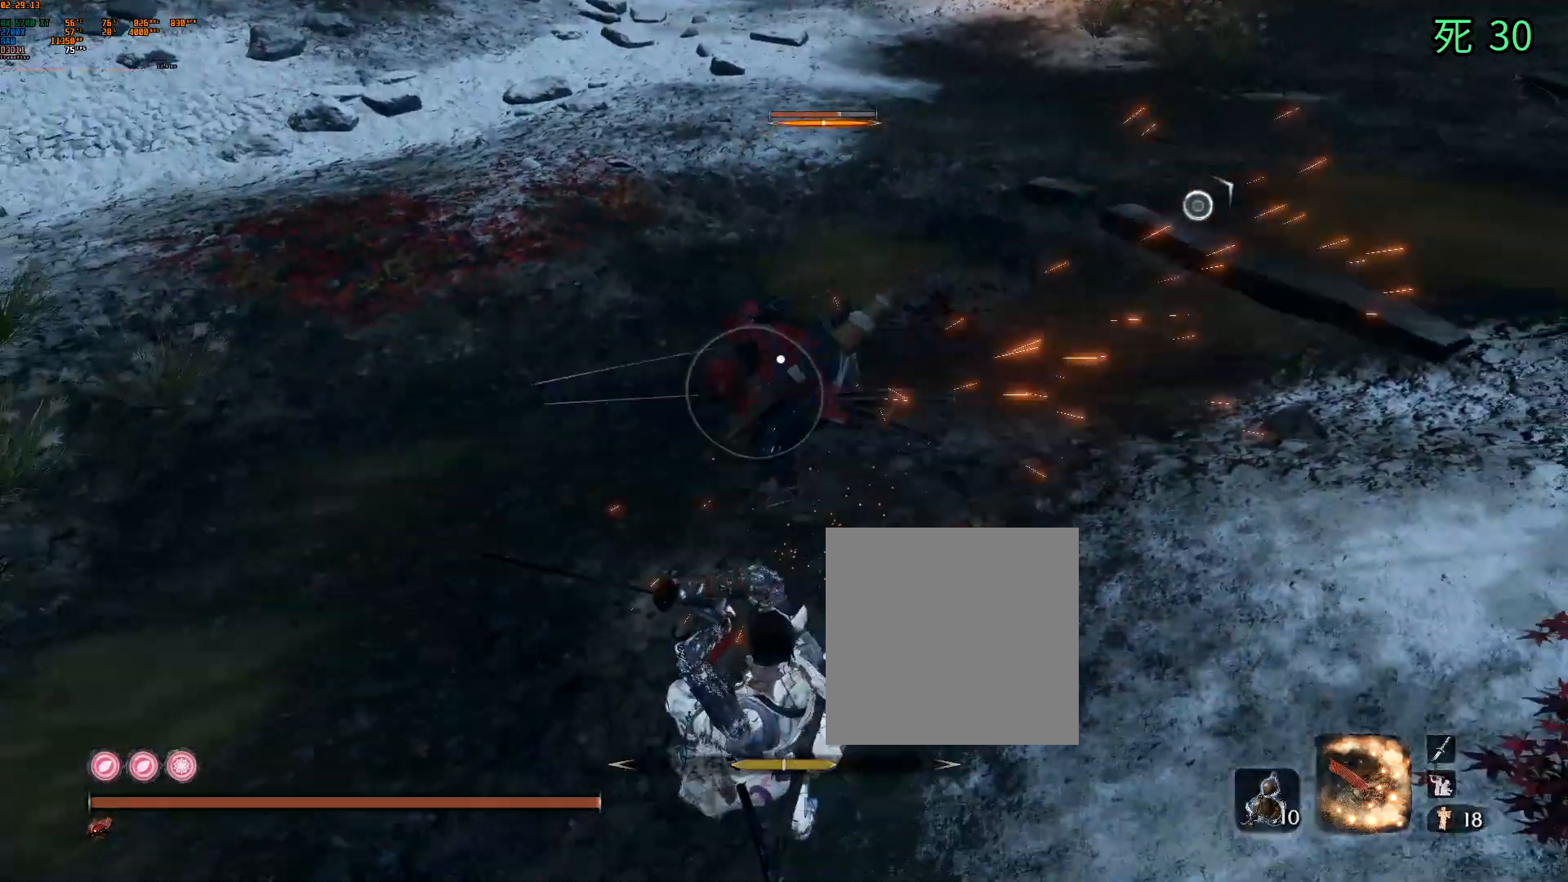
{"buttons": [], "left_stick": "center", "events": [[100, "L2", "up"]]}
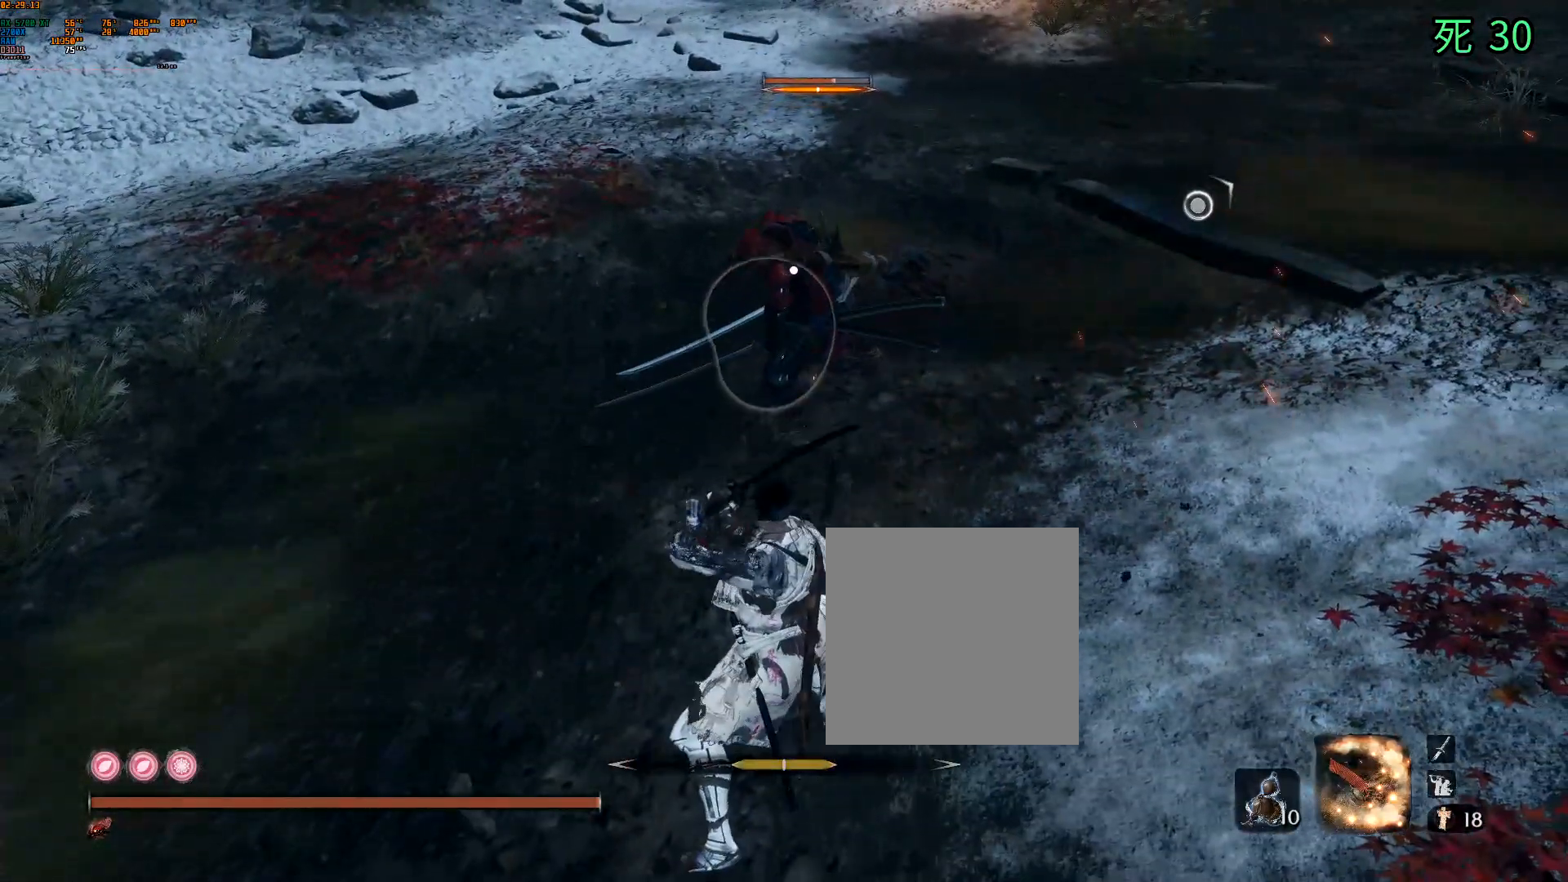
{"buttons": ["L2"], "left_stick": "center", "events": [[50, "L2", "down"], [167, "R2", "down"], [300, "R2", "up"]]}
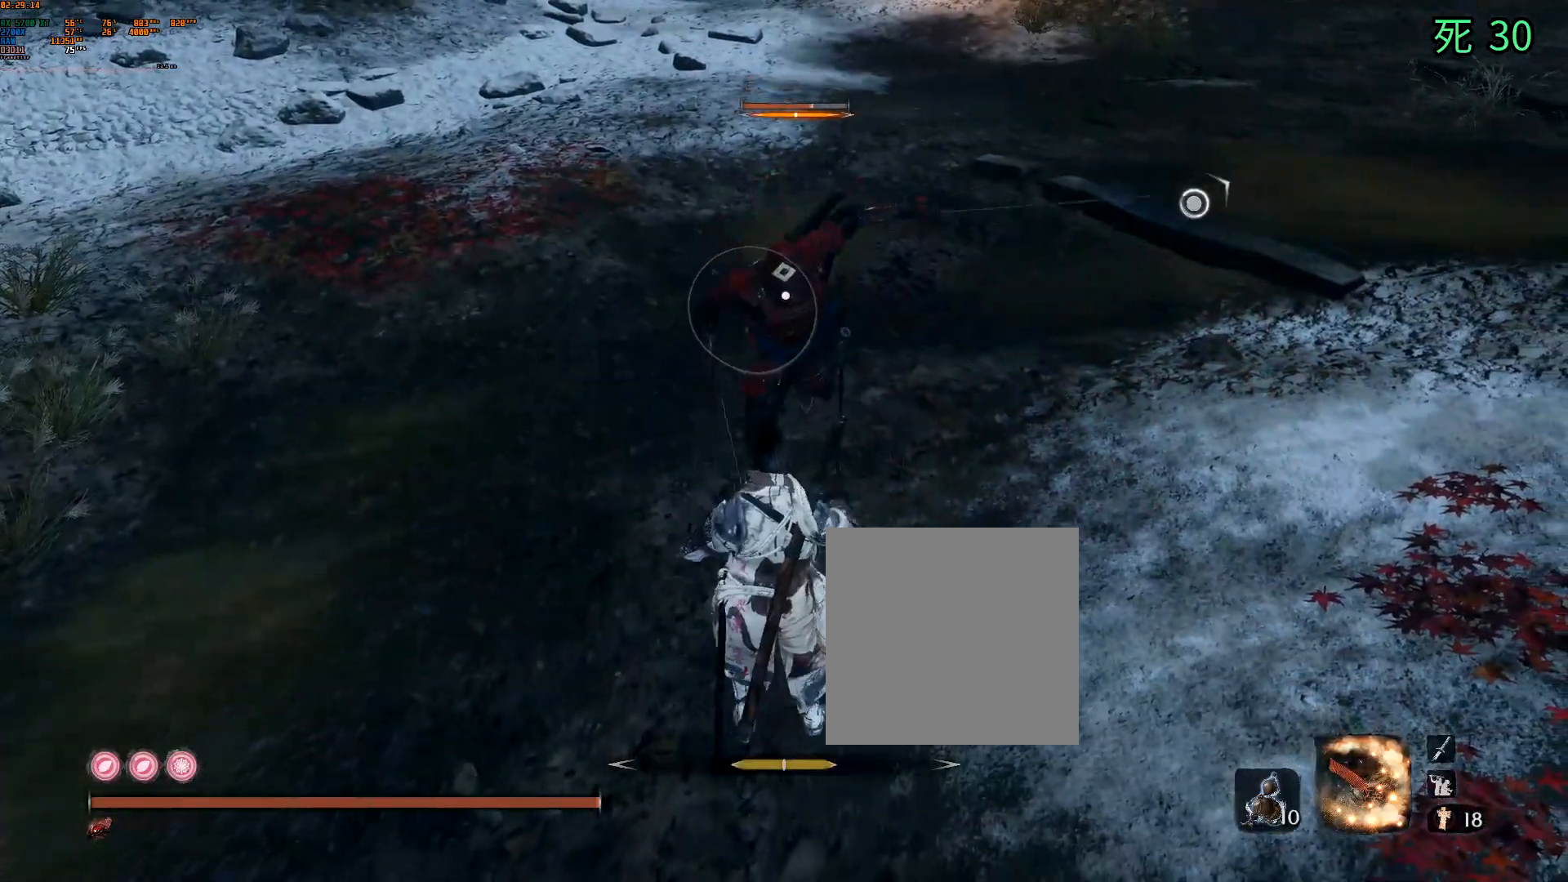
{"buttons": ["L2", "R2"], "left_stick": "center", "events": [[500, "R2", "down"]]}
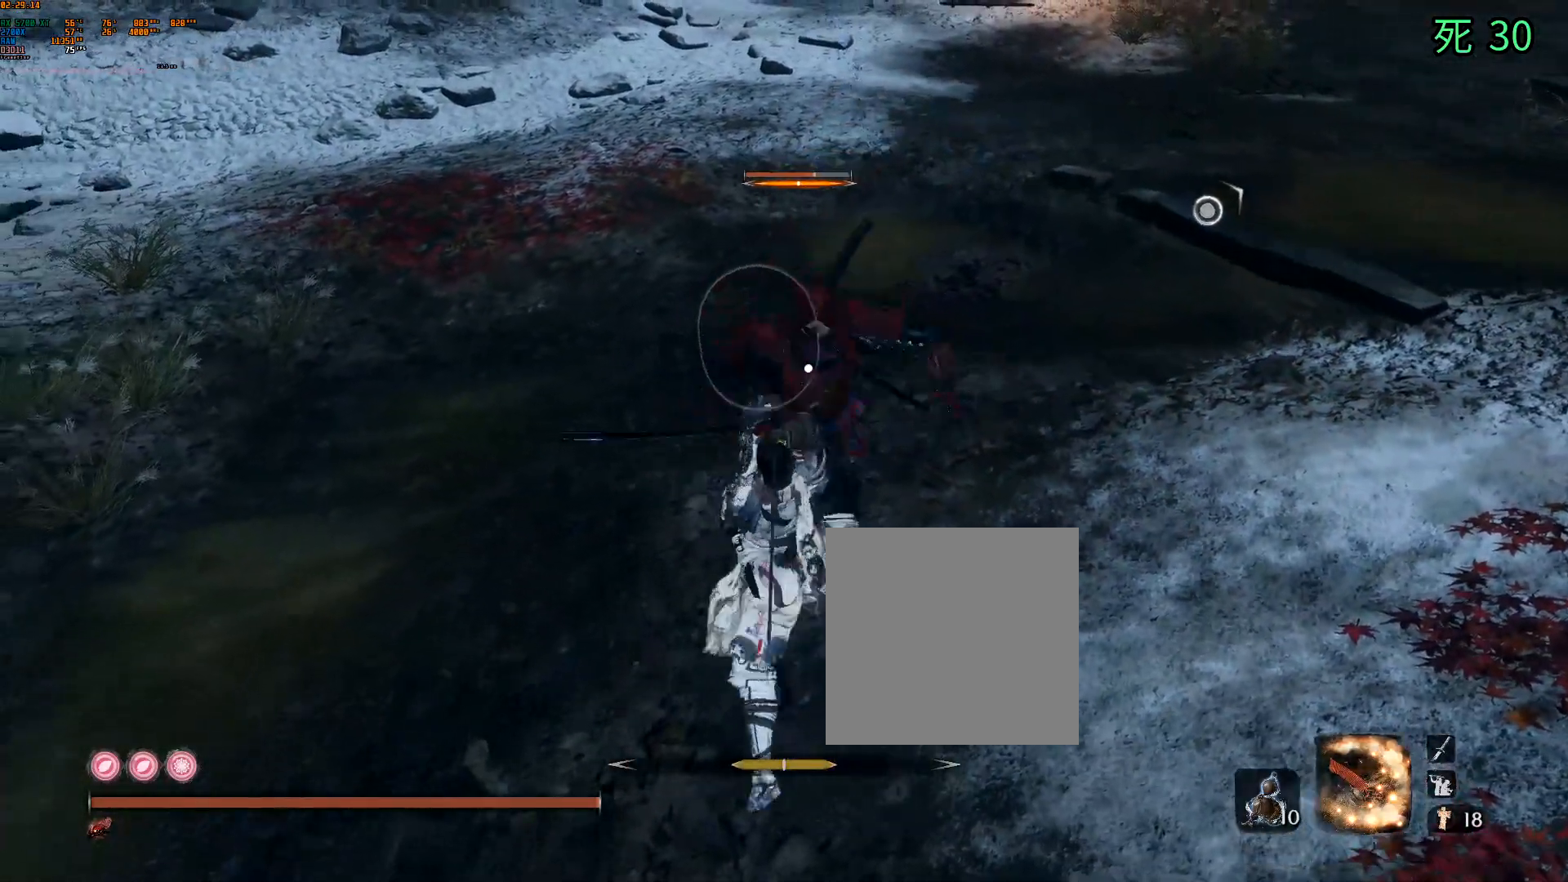
{"buttons": ["L2", "R2"], "left_stick": "center", "events": [[50, "L2", "up"], [83, "R2", "up"], [133, "L2", "down"], [183, "L2", "up"], [383, "L2", "down"], [500, "R2", "down"]]}
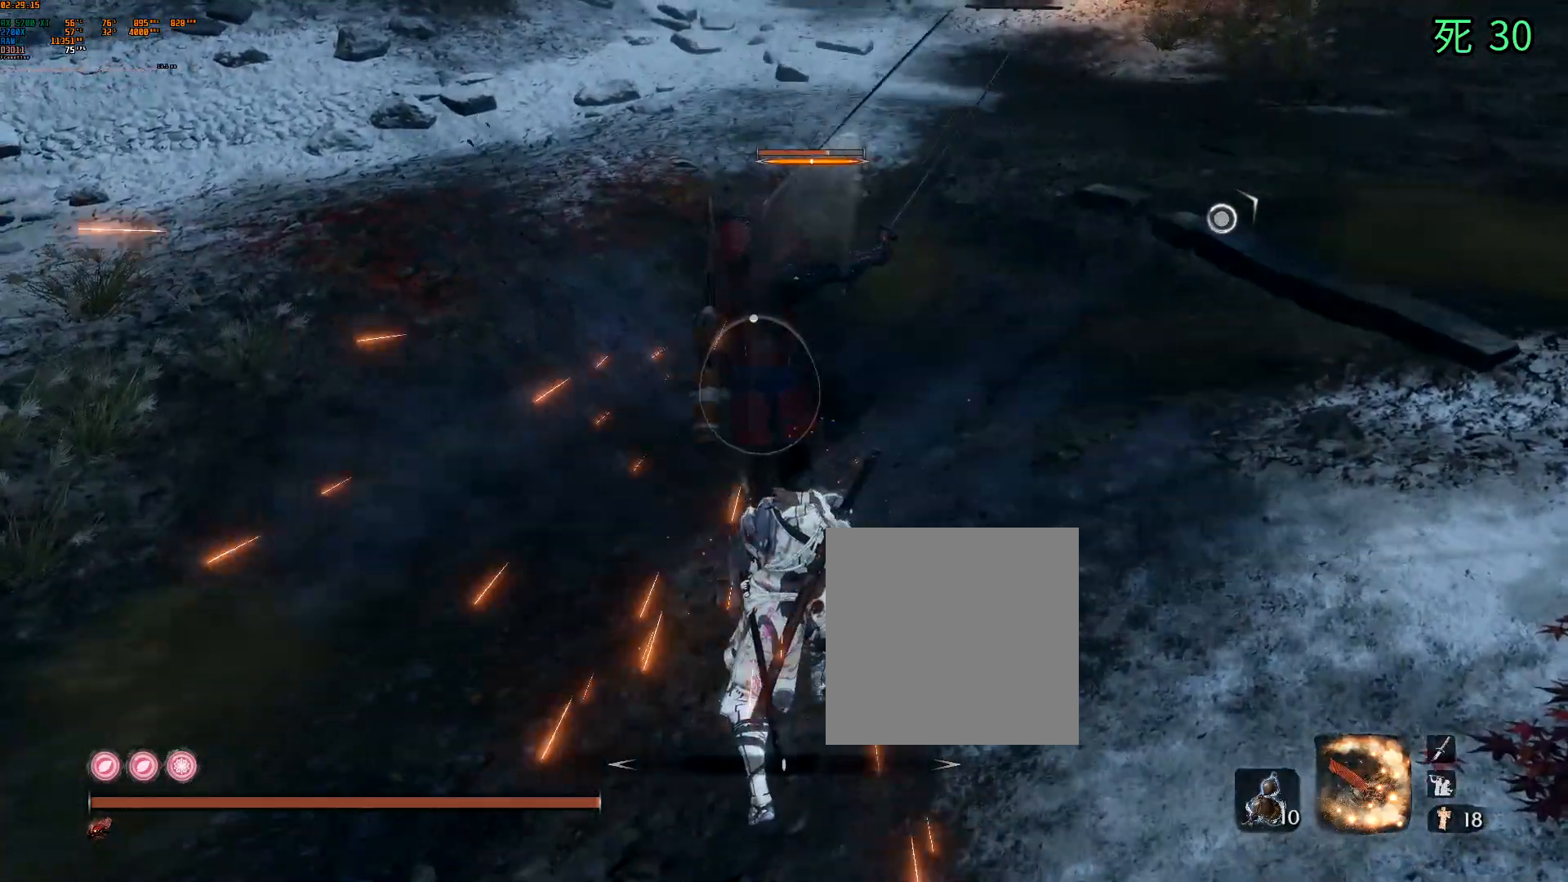
{"buttons": ["L2"], "left_stick": "center", "events": [[17, "L2", "up"], [100, "L2", "down"], [117, "R2", "up"], [217, "R2", "down"], [317, "R2", "up"]]}
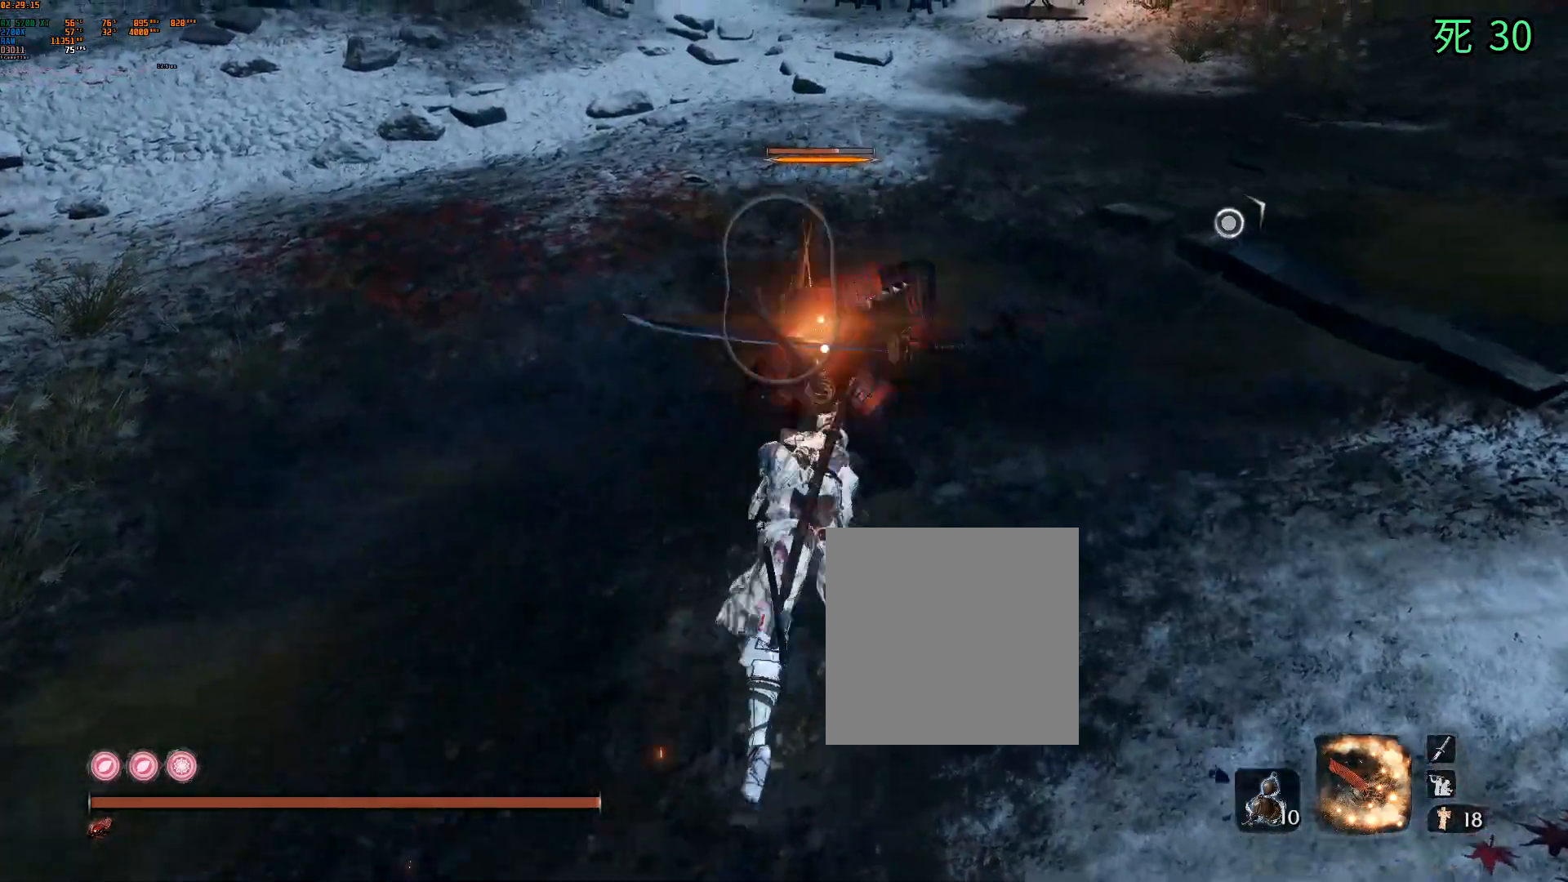
{"buttons": [], "left_stick": "center", "events": [[17, "L2", "up"]]}
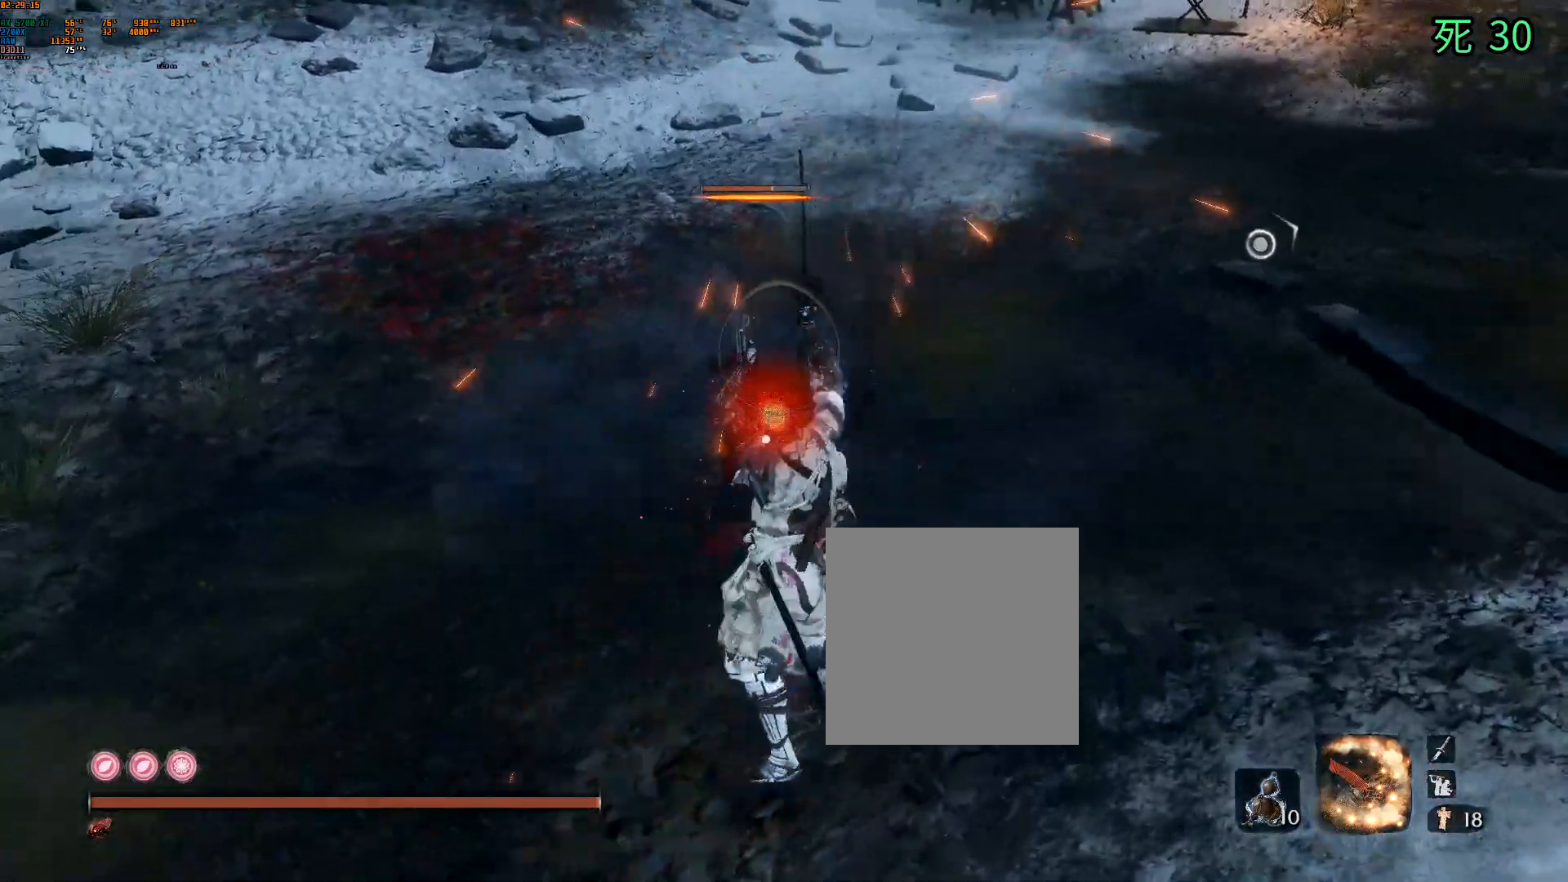
{"buttons": [], "left_stick": "center", "events": []}
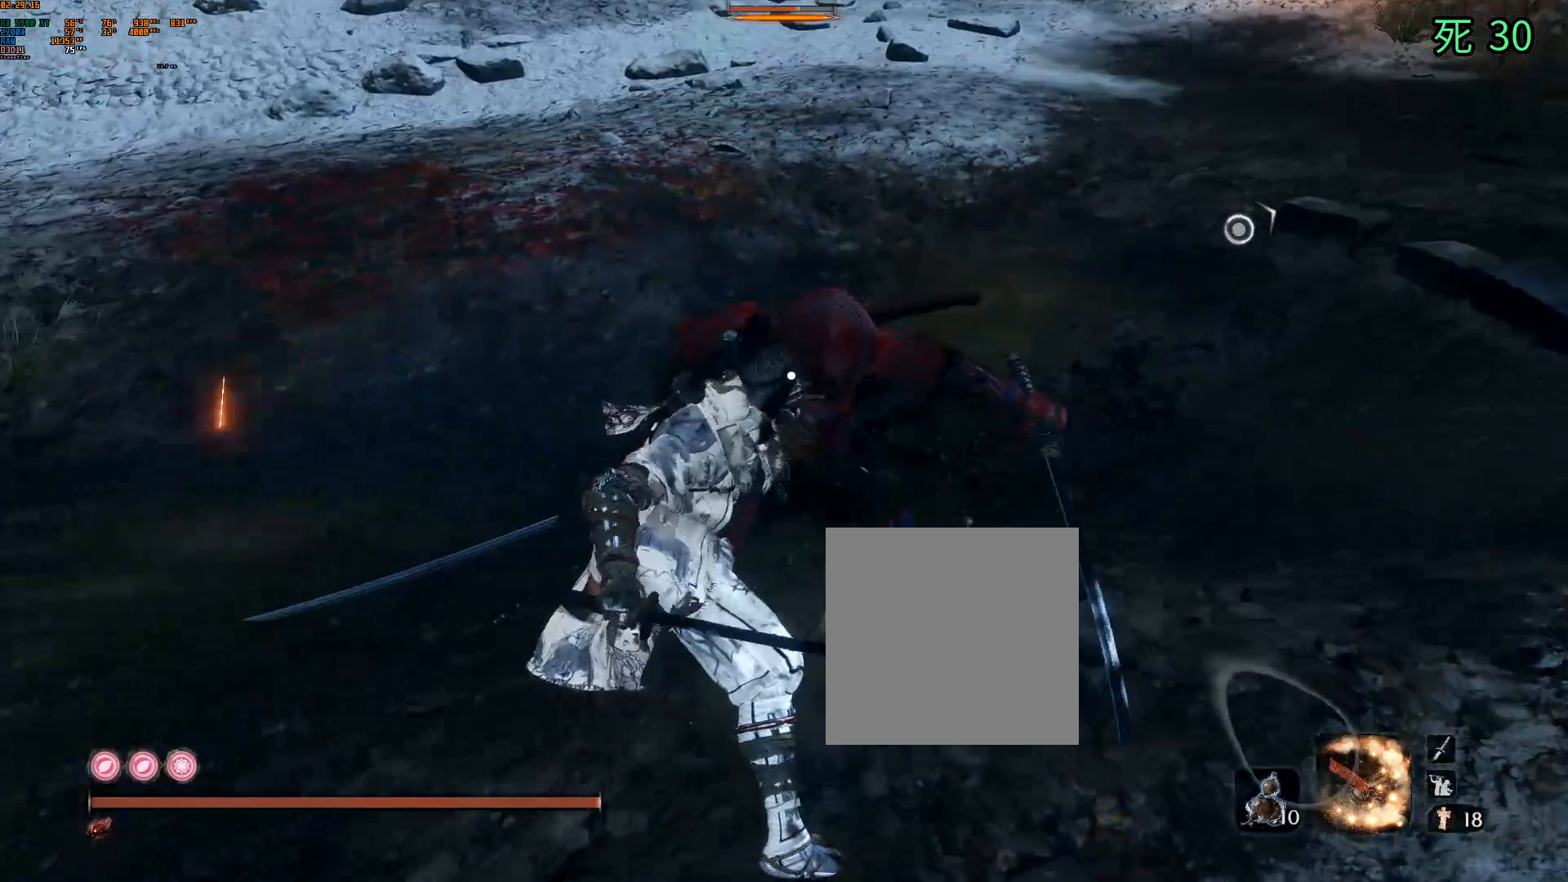
{"buttons": [], "left_stick": "center", "events": []}